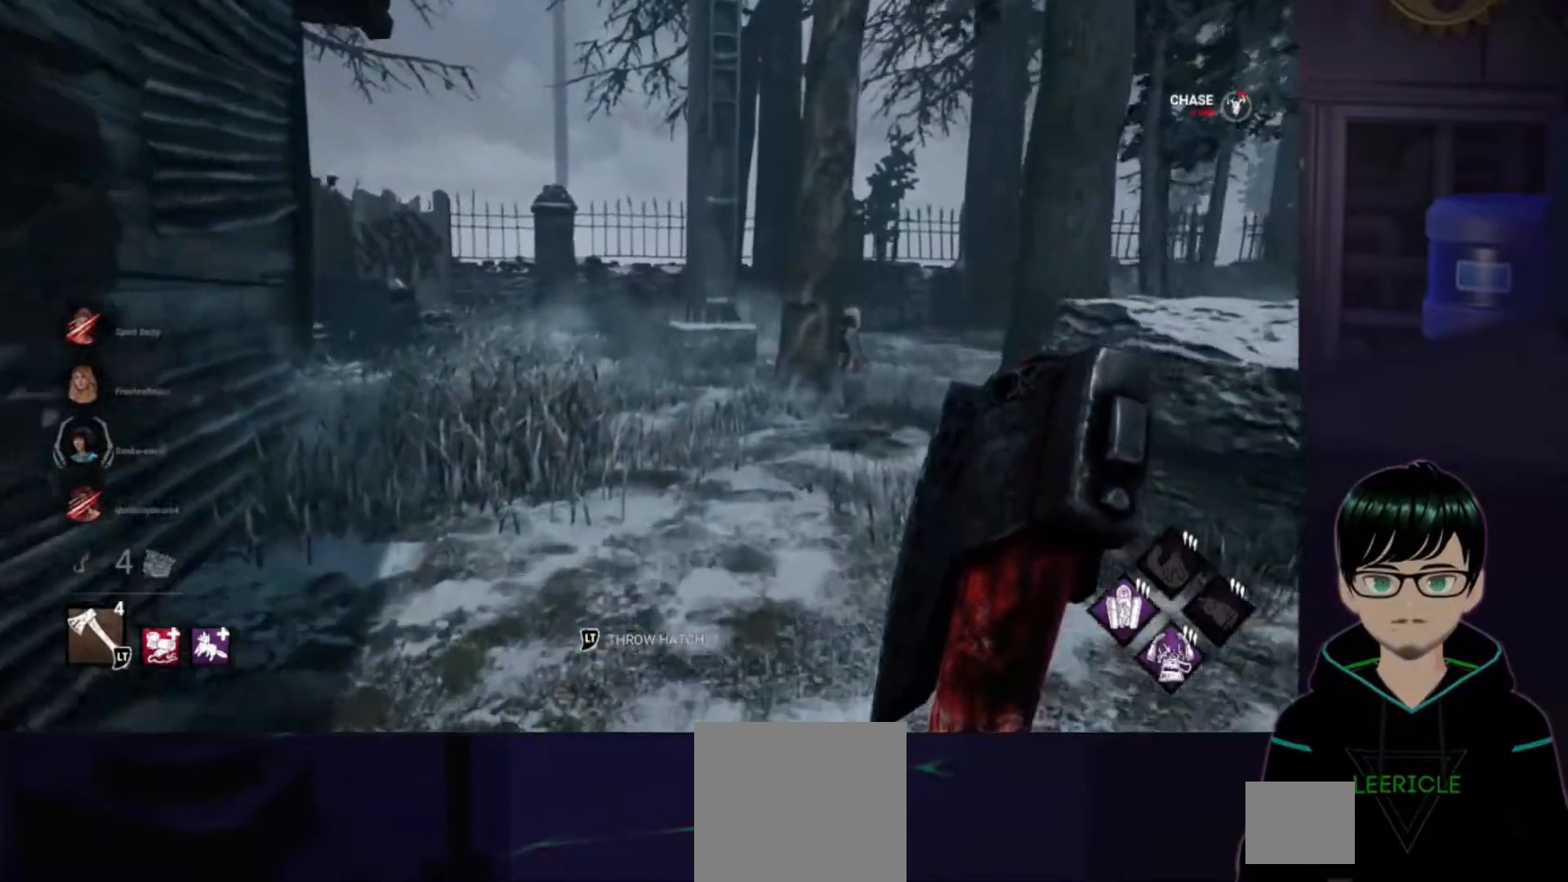
Gameplay with a controller (Xbox layout); each line is a JSON object with the inputs held at the frame after it. "events" lists button and stick changes between this image and that frame as [ms after this image, input, new state], when the widget could be followed in between.
{"buttons": ["L2"], "left_stick": "up", "right_stick": "right", "events": [[467, "L2", "down"]]}
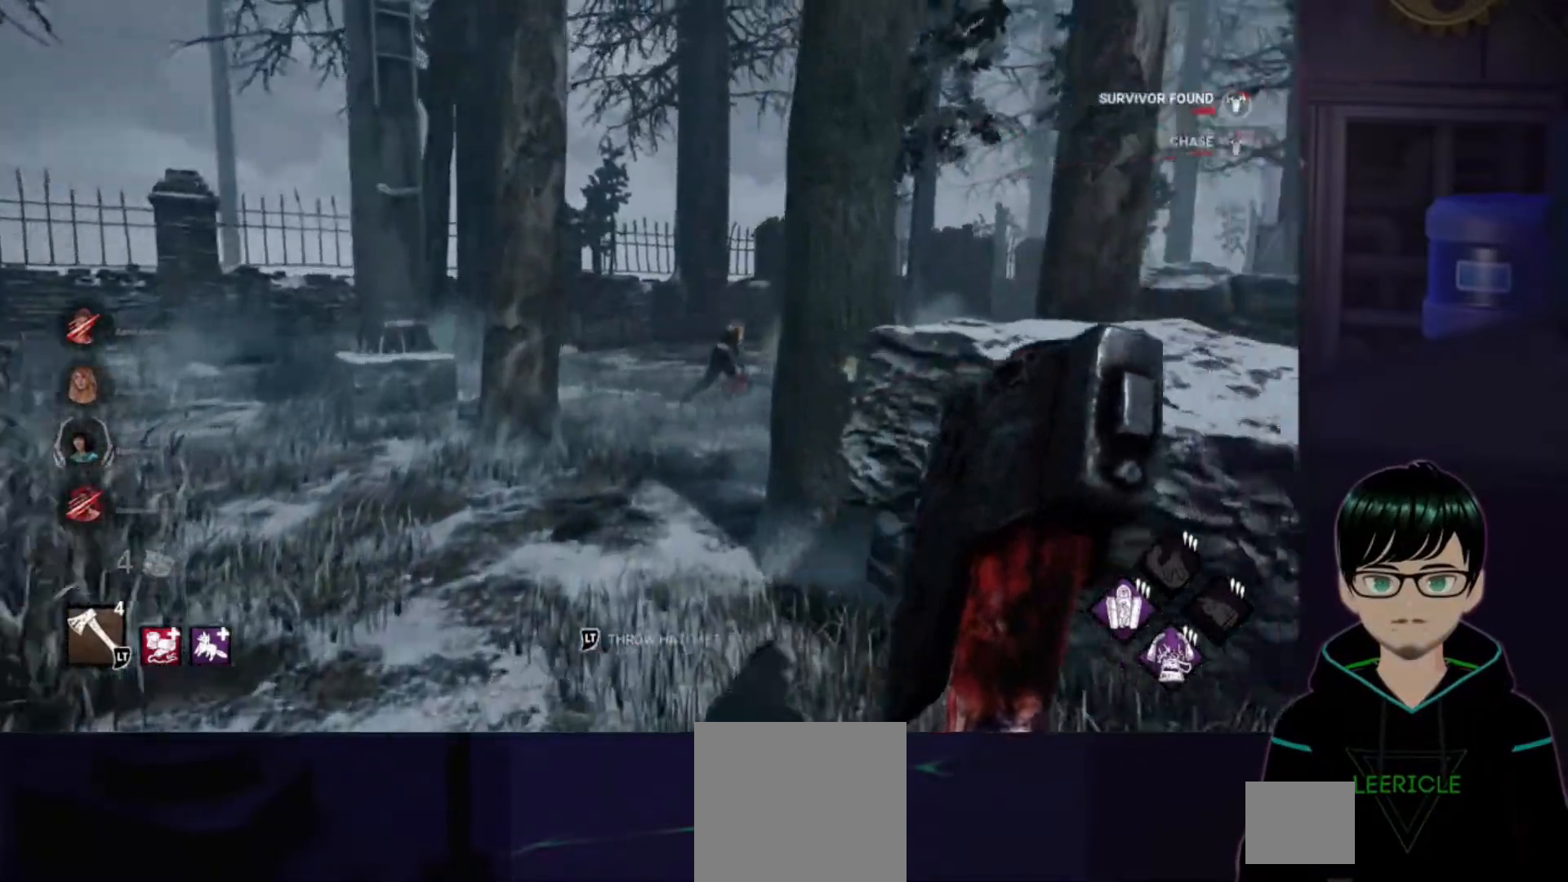
{"buttons": ["L2"], "left_stick": "right", "right_stick": "center", "events": [[34, "right_stick", "up-right"], [184, "left_stick", "up-right"], [284, "left_stick", "right"], [301, "right_stick", "center"]]}
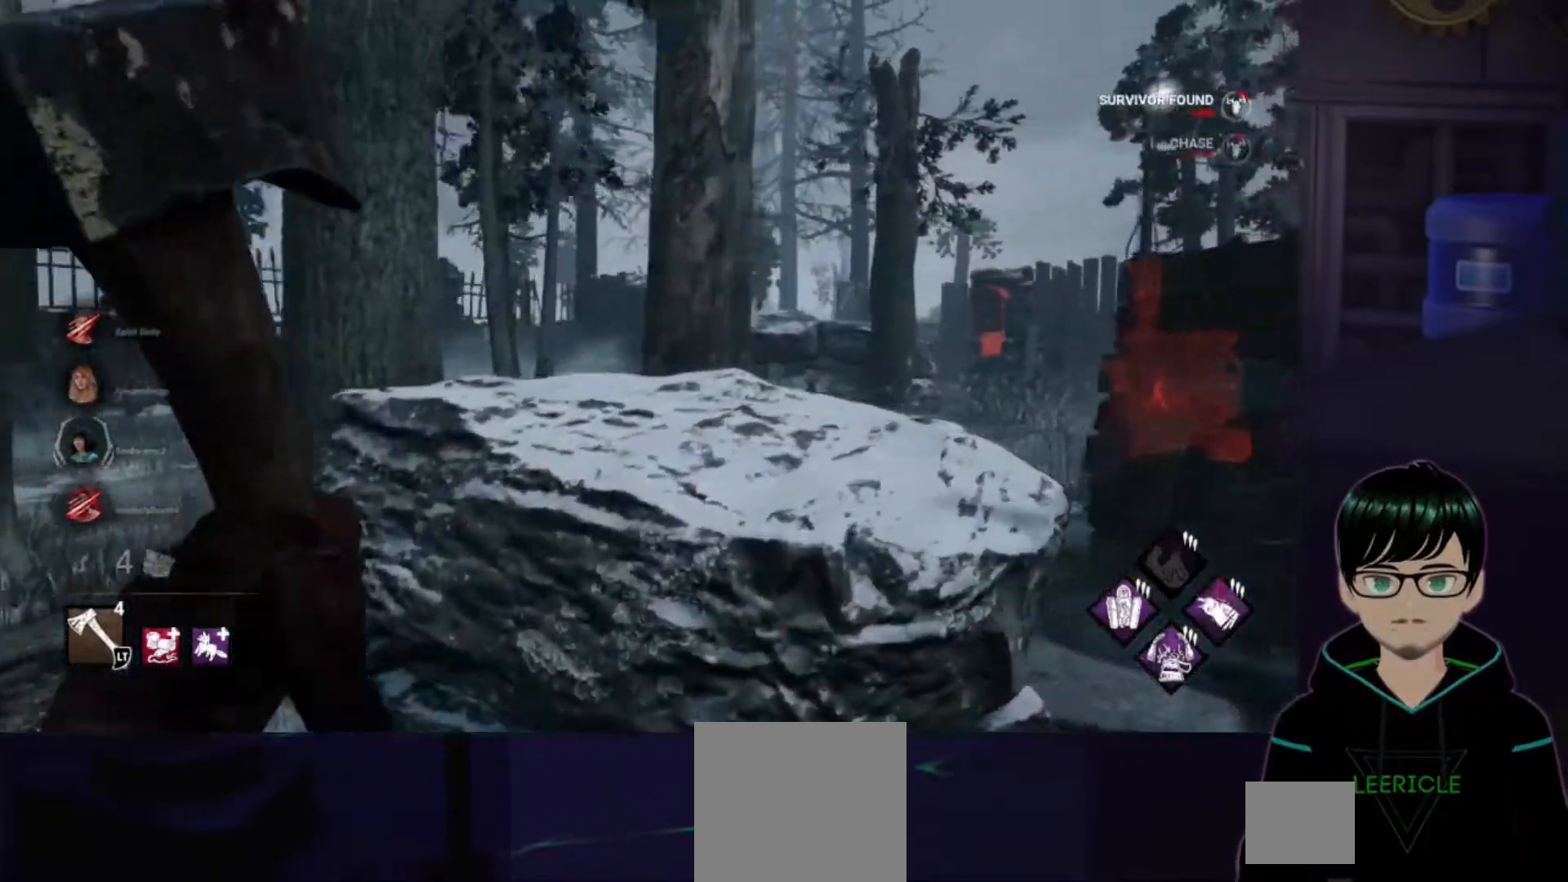
{"buttons": [], "left_stick": "up-right", "right_stick": "center", "events": [[283, "left_stick", "up-right"], [500, "L2", "up"]]}
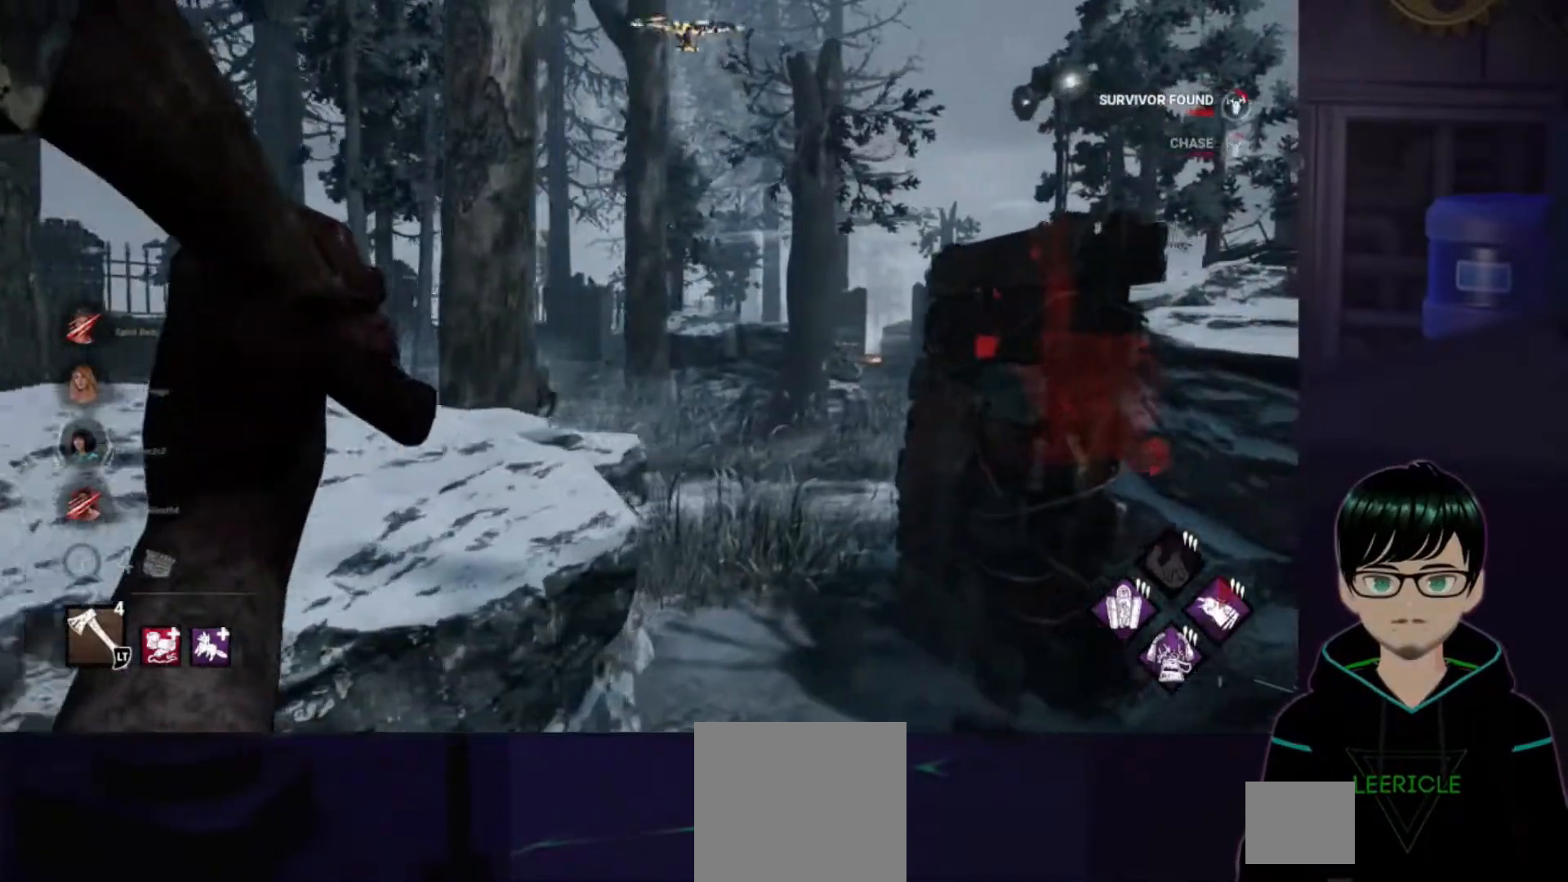
{"buttons": [], "left_stick": "down-left", "right_stick": "up-left", "events": [[84, "right_stick", "up-left"], [334, "left_stick", "up"], [484, "left_stick", "down-left"]]}
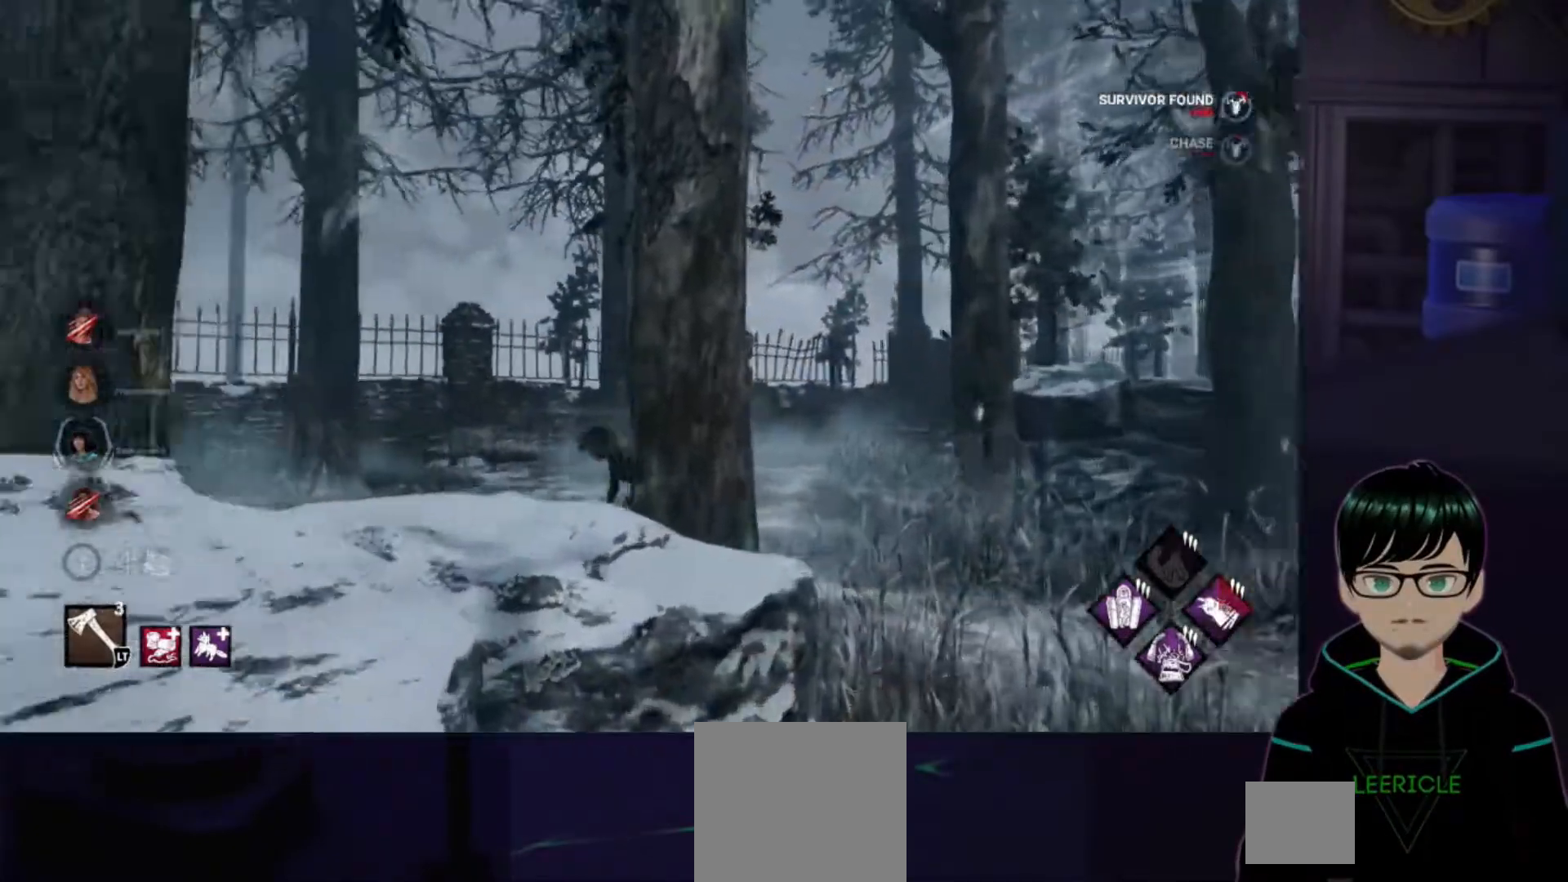
{"buttons": [], "left_stick": "up-left", "right_stick": "center", "events": [[100, "right_stick", "center"], [283, "left_stick", "left"], [467, "left_stick", "up-left"]]}
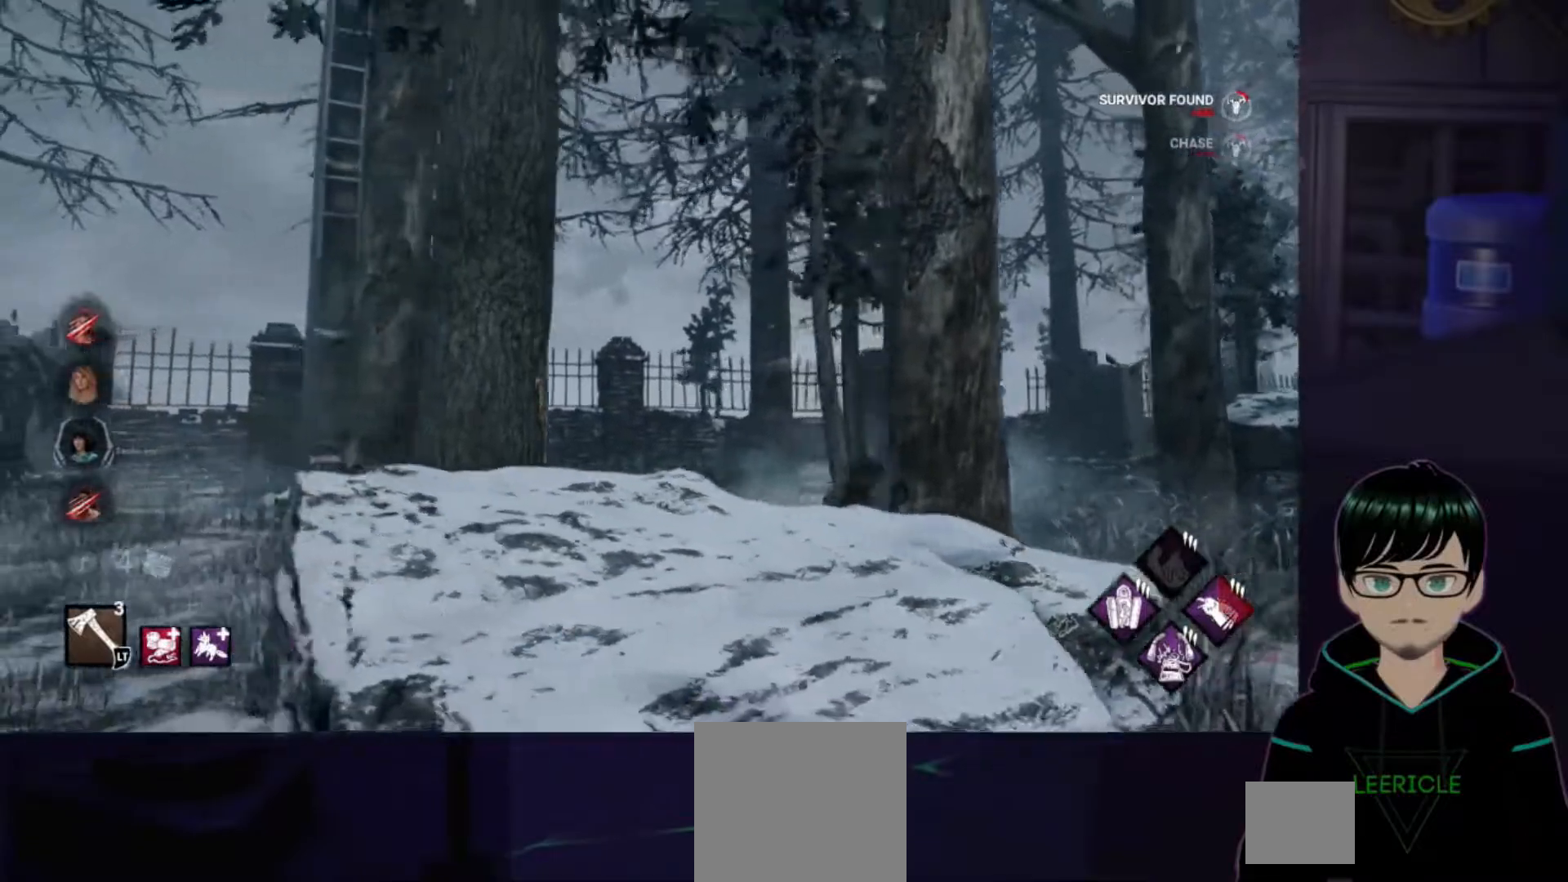
{"buttons": [], "left_stick": "up-right", "right_stick": "down", "events": [[84, "left_stick", "up-right"], [84, "right_stick", "down-right"], [251, "right_stick", "down"]]}
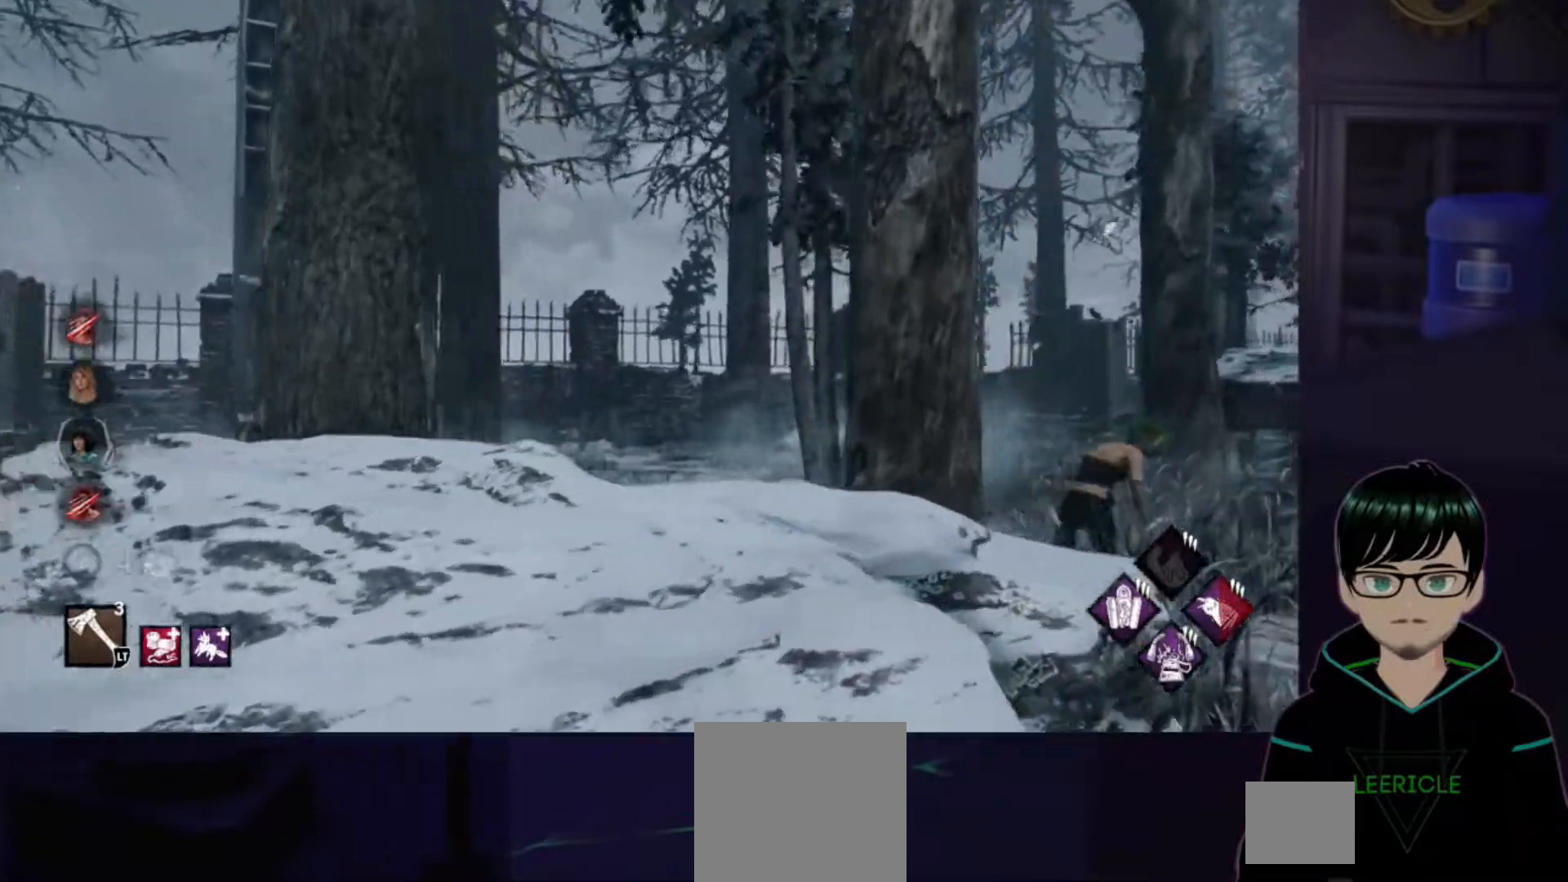
{"buttons": [], "left_stick": "up", "right_stick": "up-right", "events": [[250, "right_stick", "right"], [434, "left_stick", "up"], [451, "right_stick", "up-right"]]}
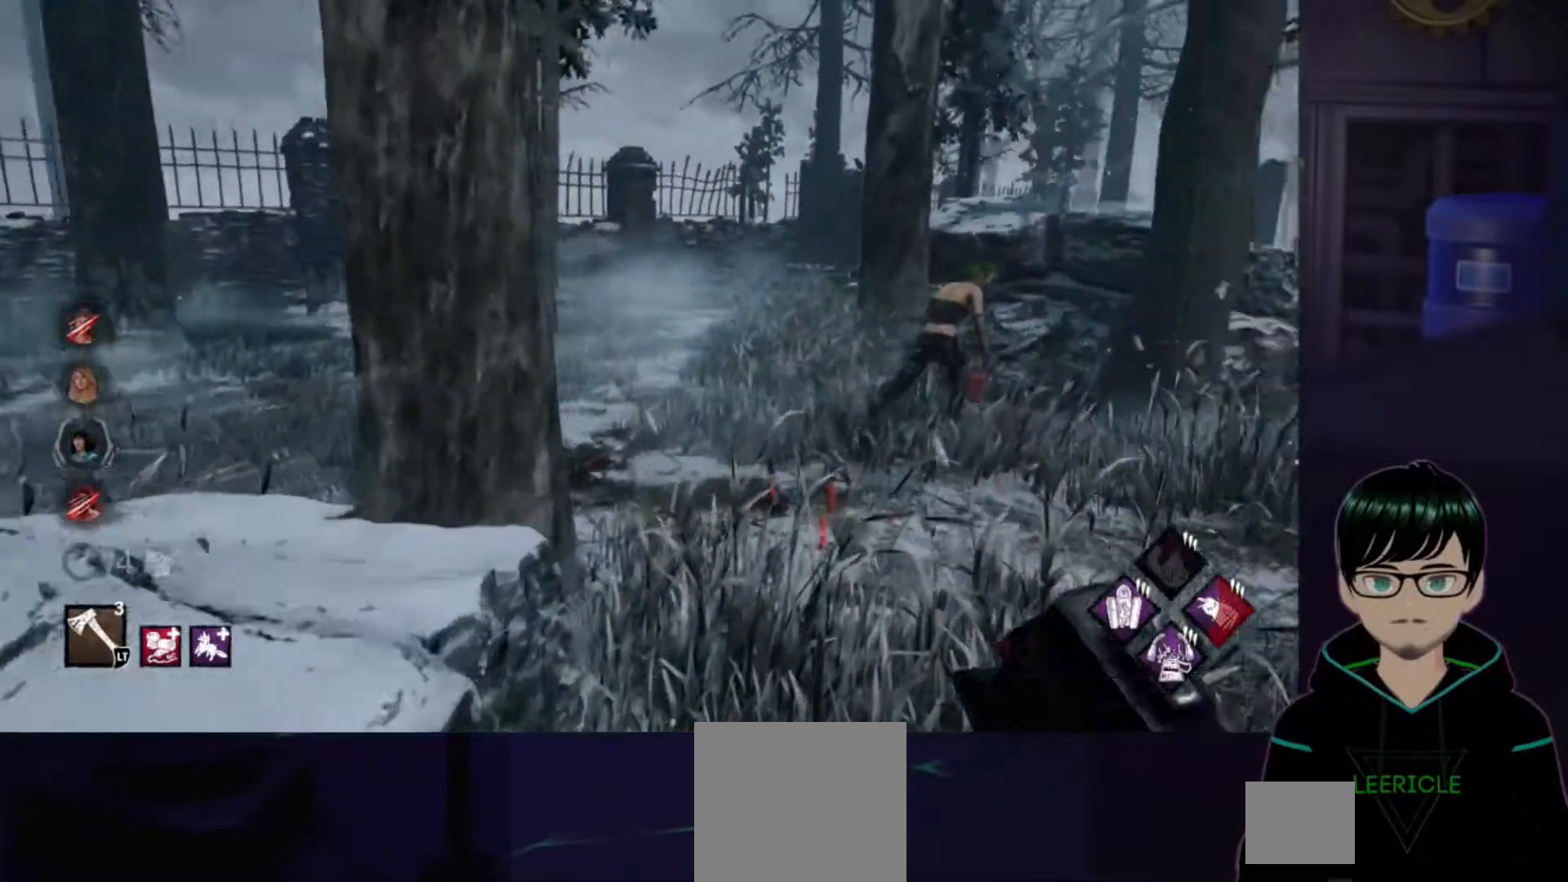
{"buttons": [], "left_stick": "up", "right_stick": "right", "events": [[133, "right_stick", "center"], [500, "right_stick", "right"]]}
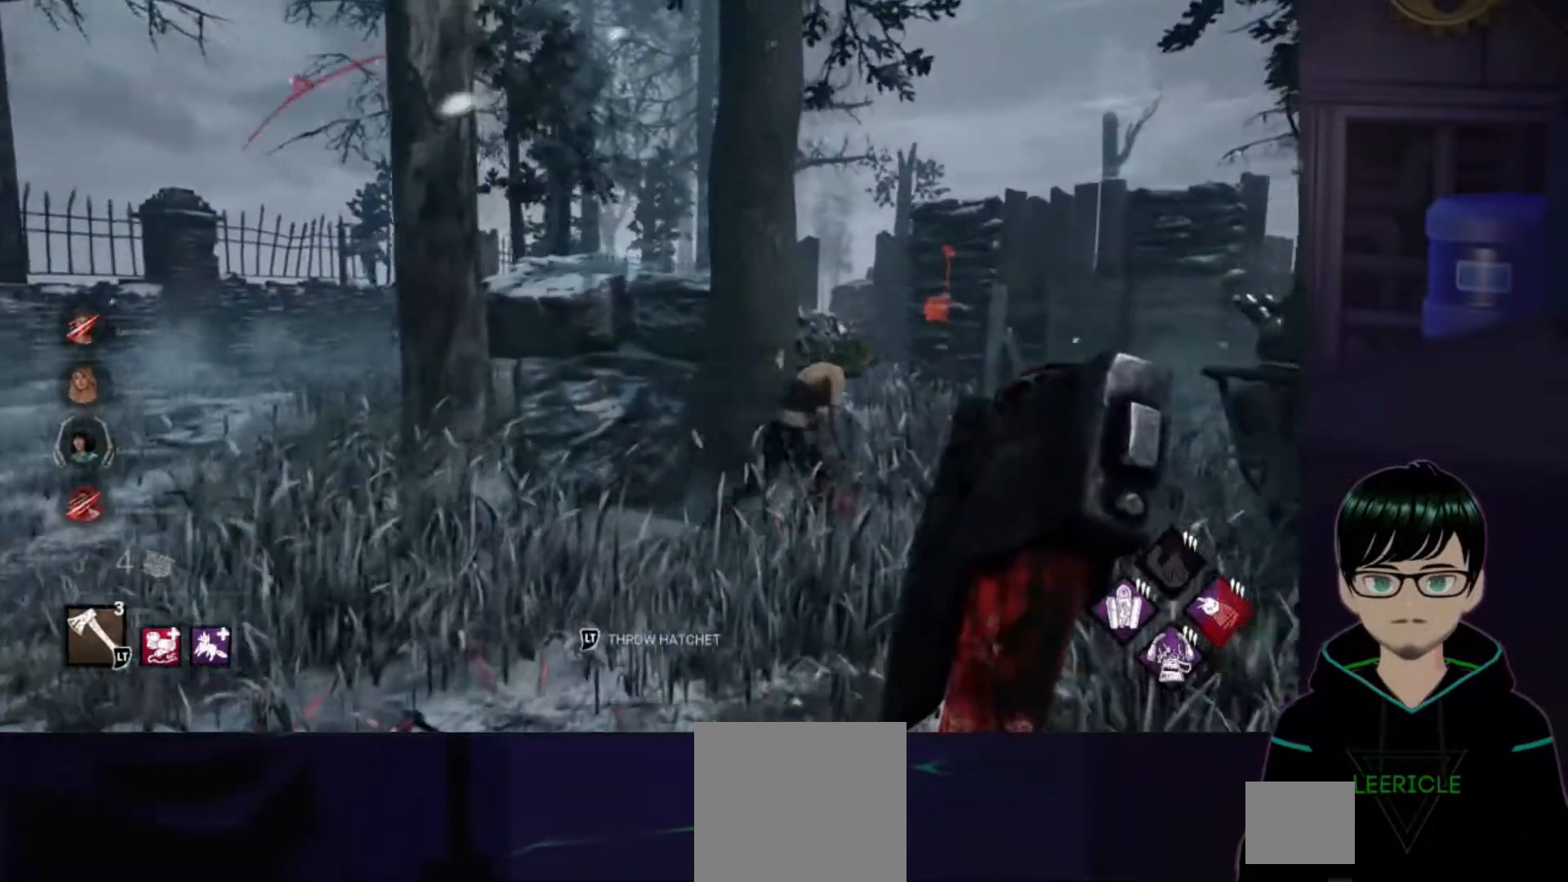
{"buttons": [], "left_stick": "up", "right_stick": "right", "events": []}
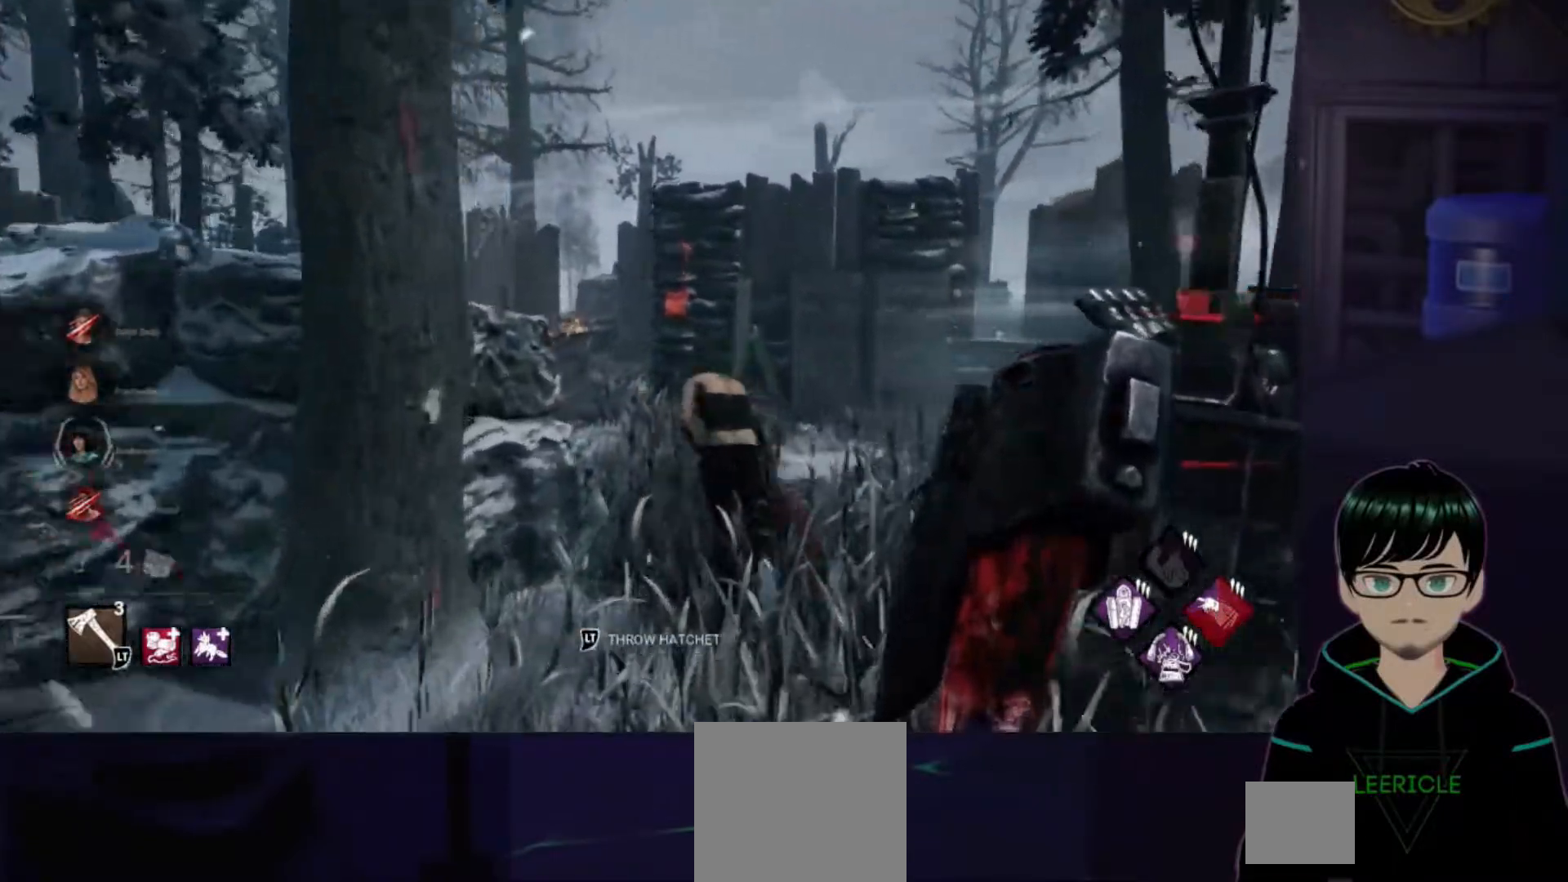
{"buttons": [], "left_stick": "up", "right_stick": "down-left", "events": [[216, "right_stick", "center"], [333, "right_stick", "down-left"]]}
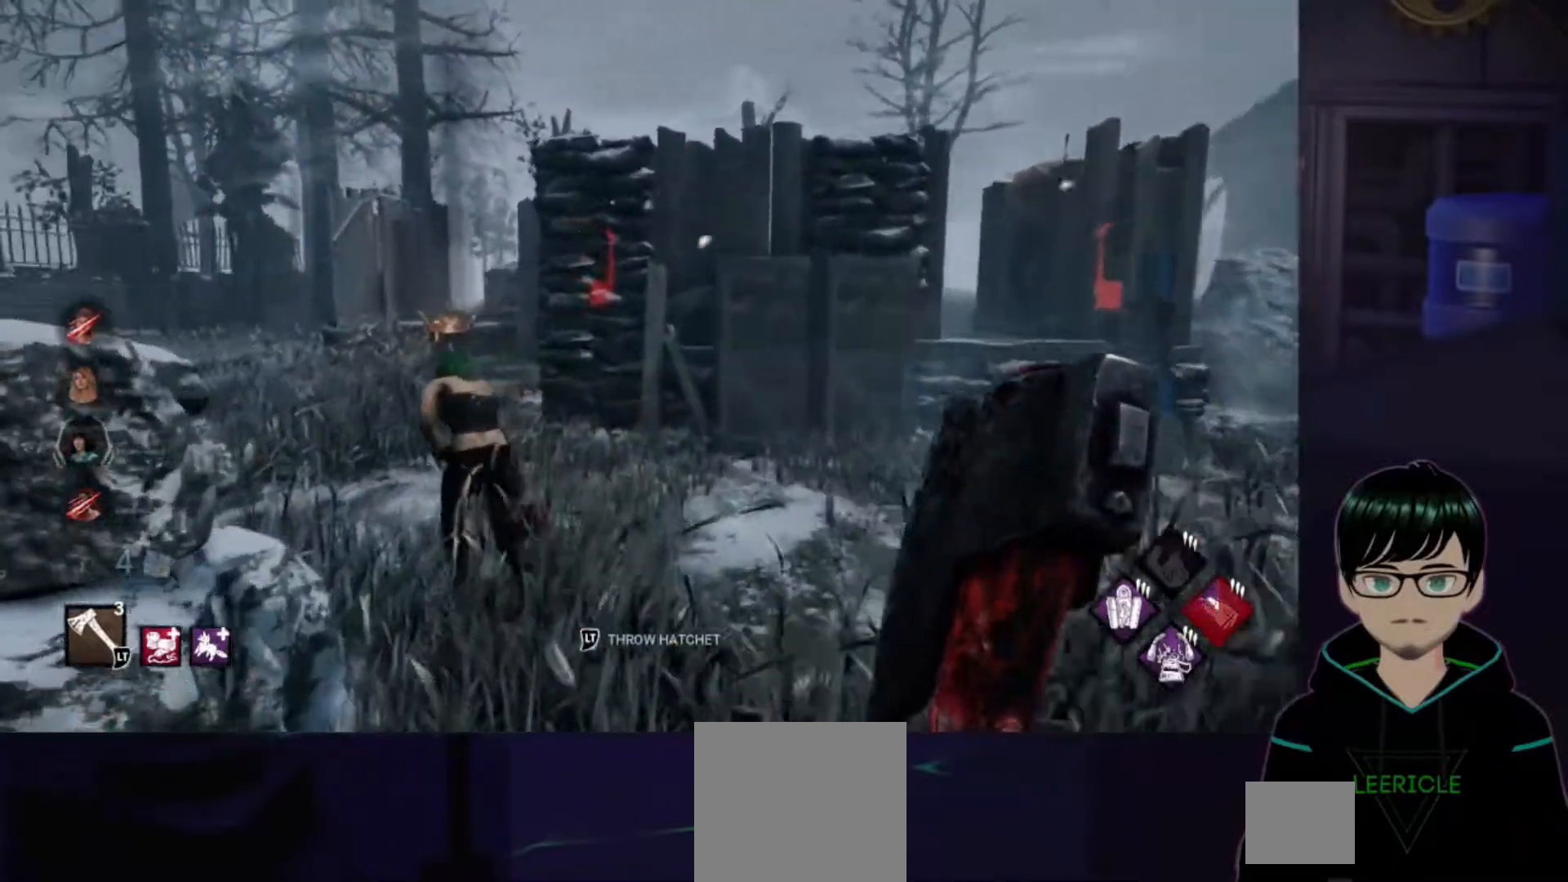
{"buttons": [], "left_stick": "up", "right_stick": "center", "events": [[317, "right_stick", "center"]]}
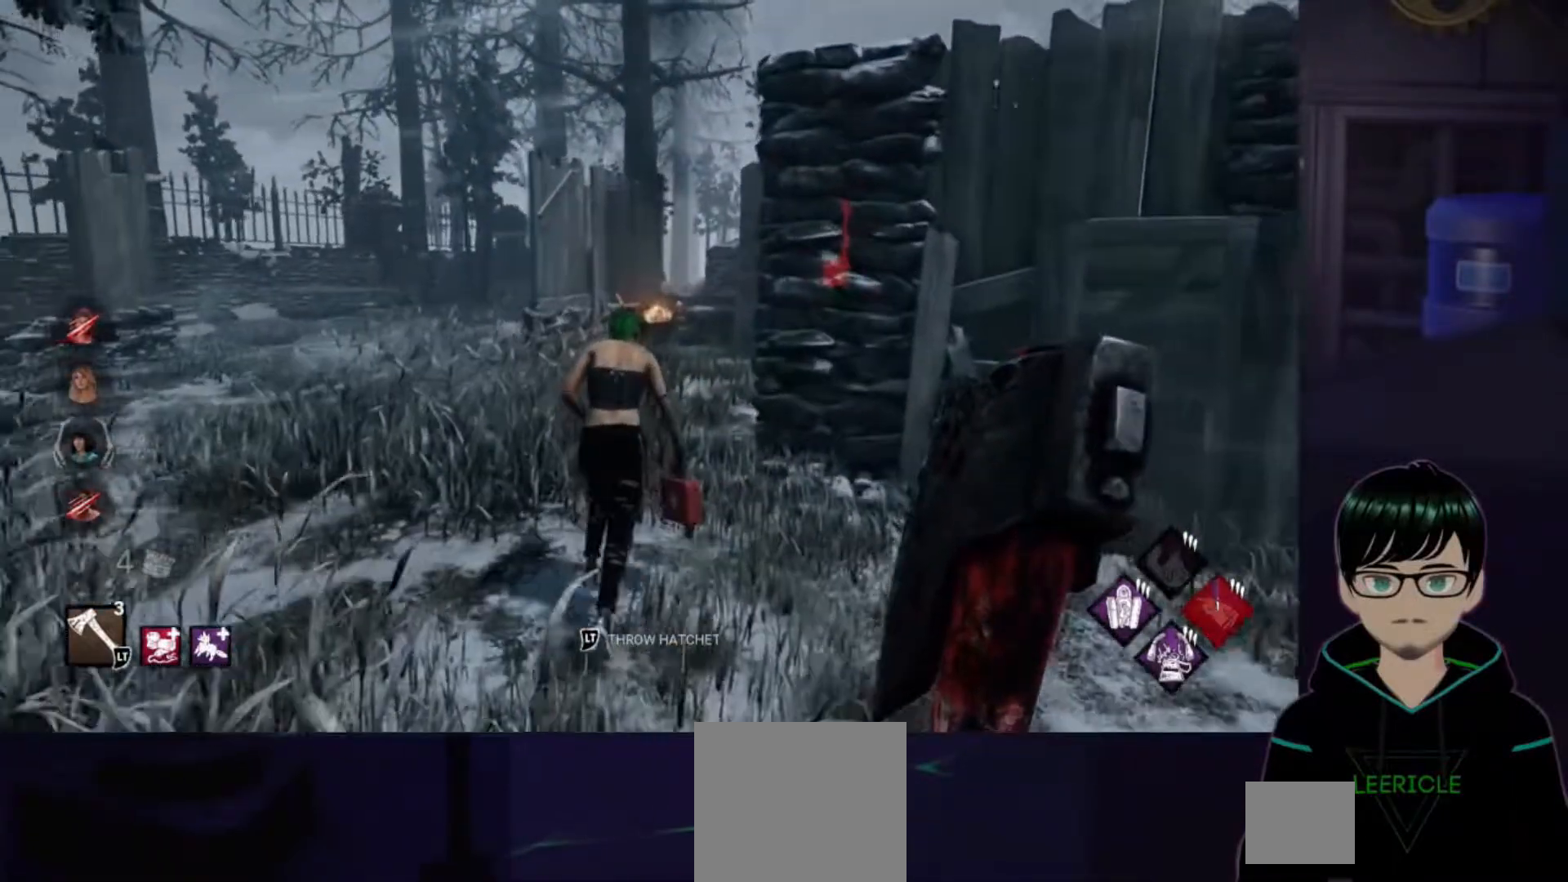
{"buttons": [], "left_stick": "up", "right_stick": "center", "events": []}
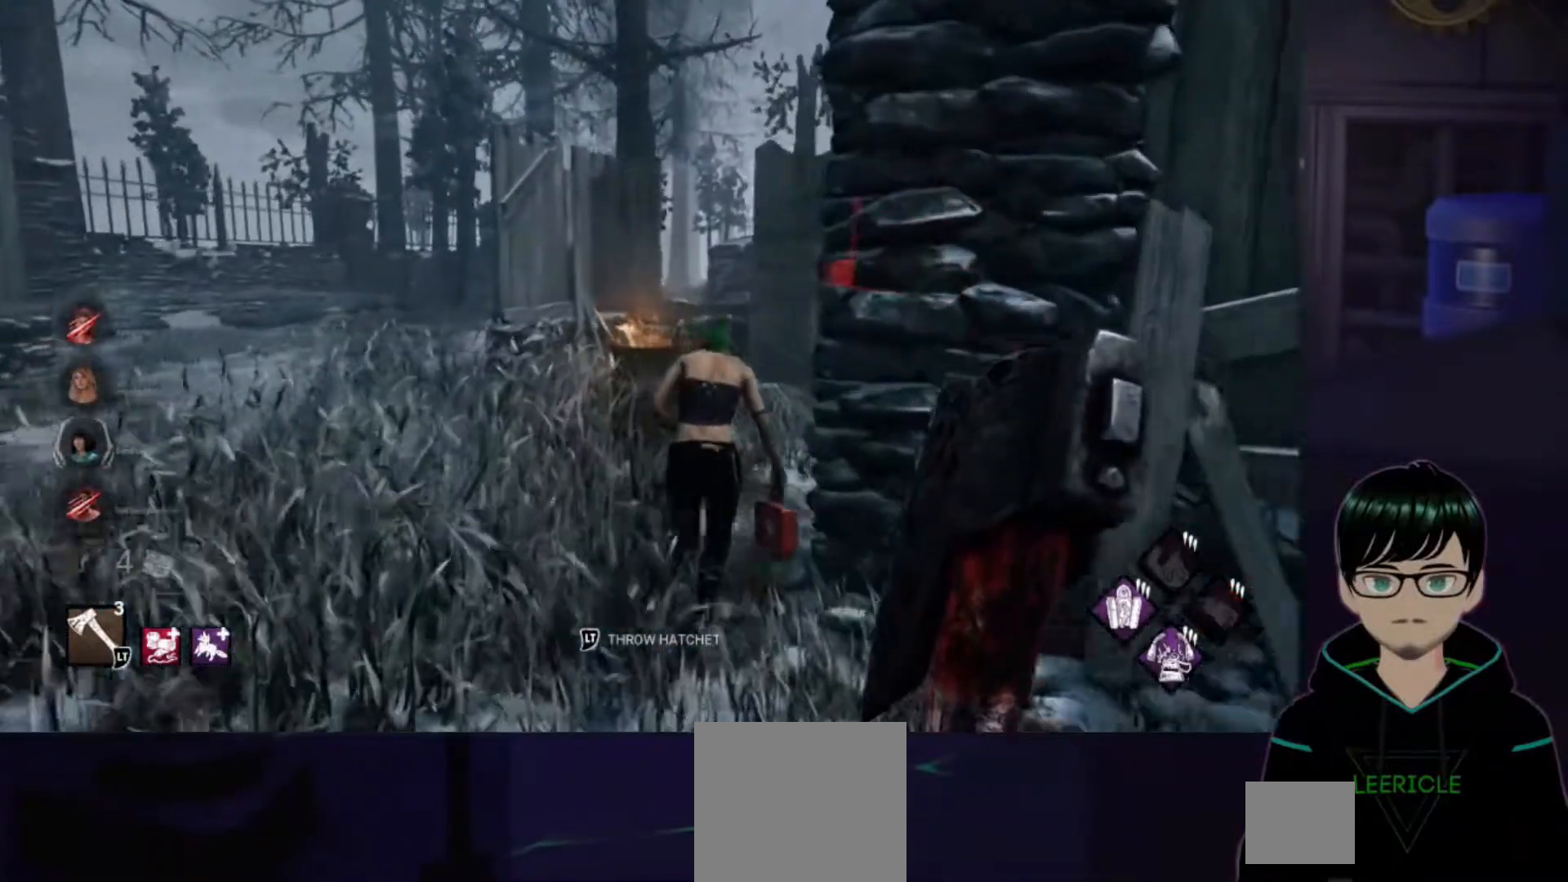
{"buttons": [], "left_stick": "up", "right_stick": "center", "events": []}
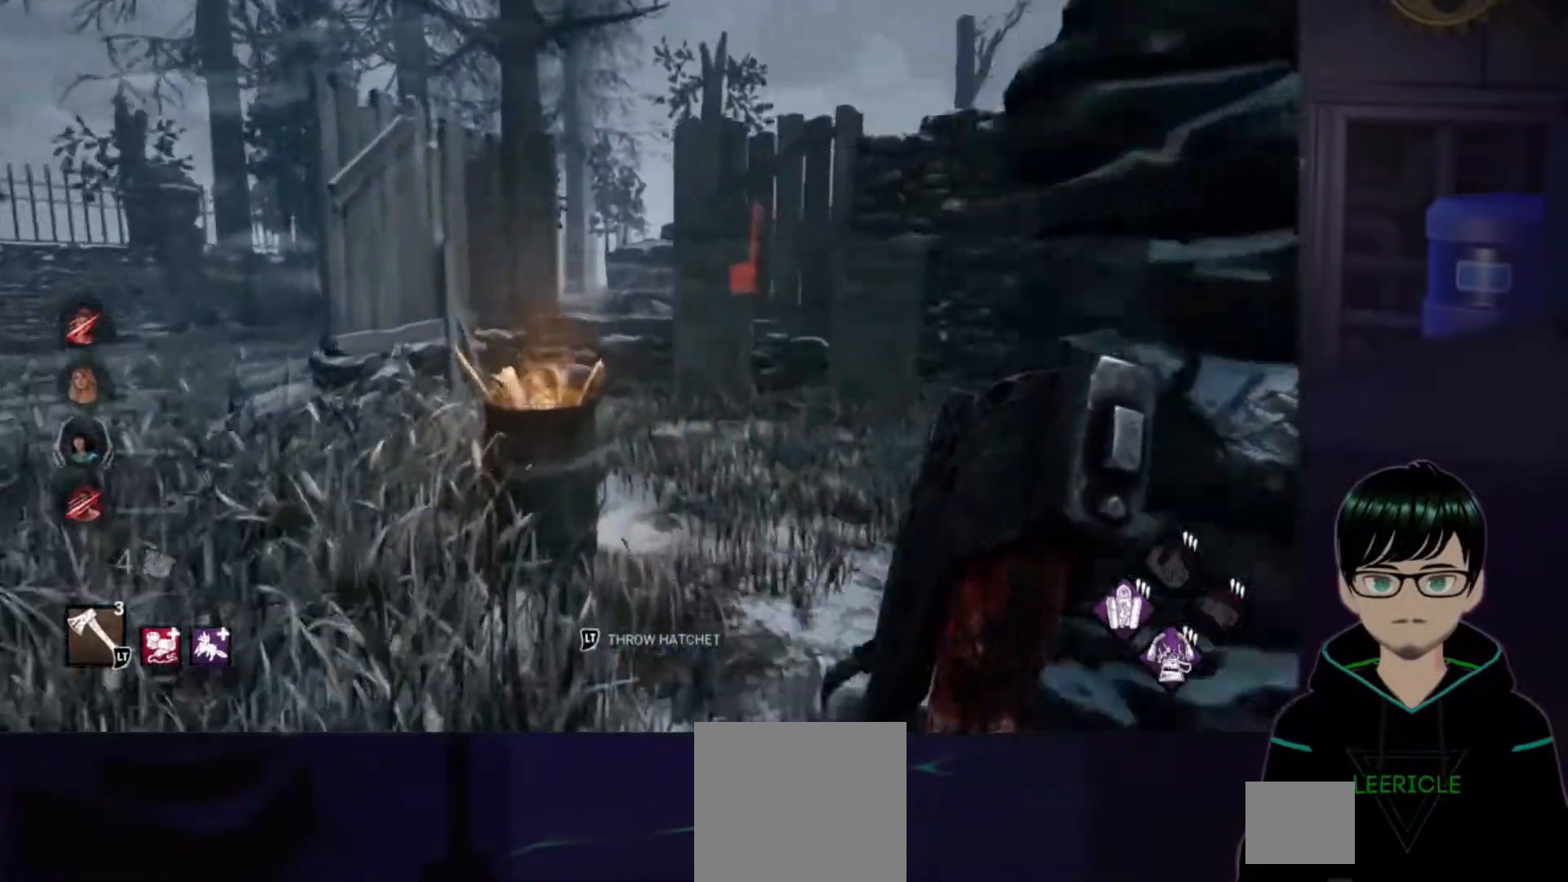
{"buttons": [], "left_stick": "up", "right_stick": "right", "events": [[83, "right_stick", "right"]]}
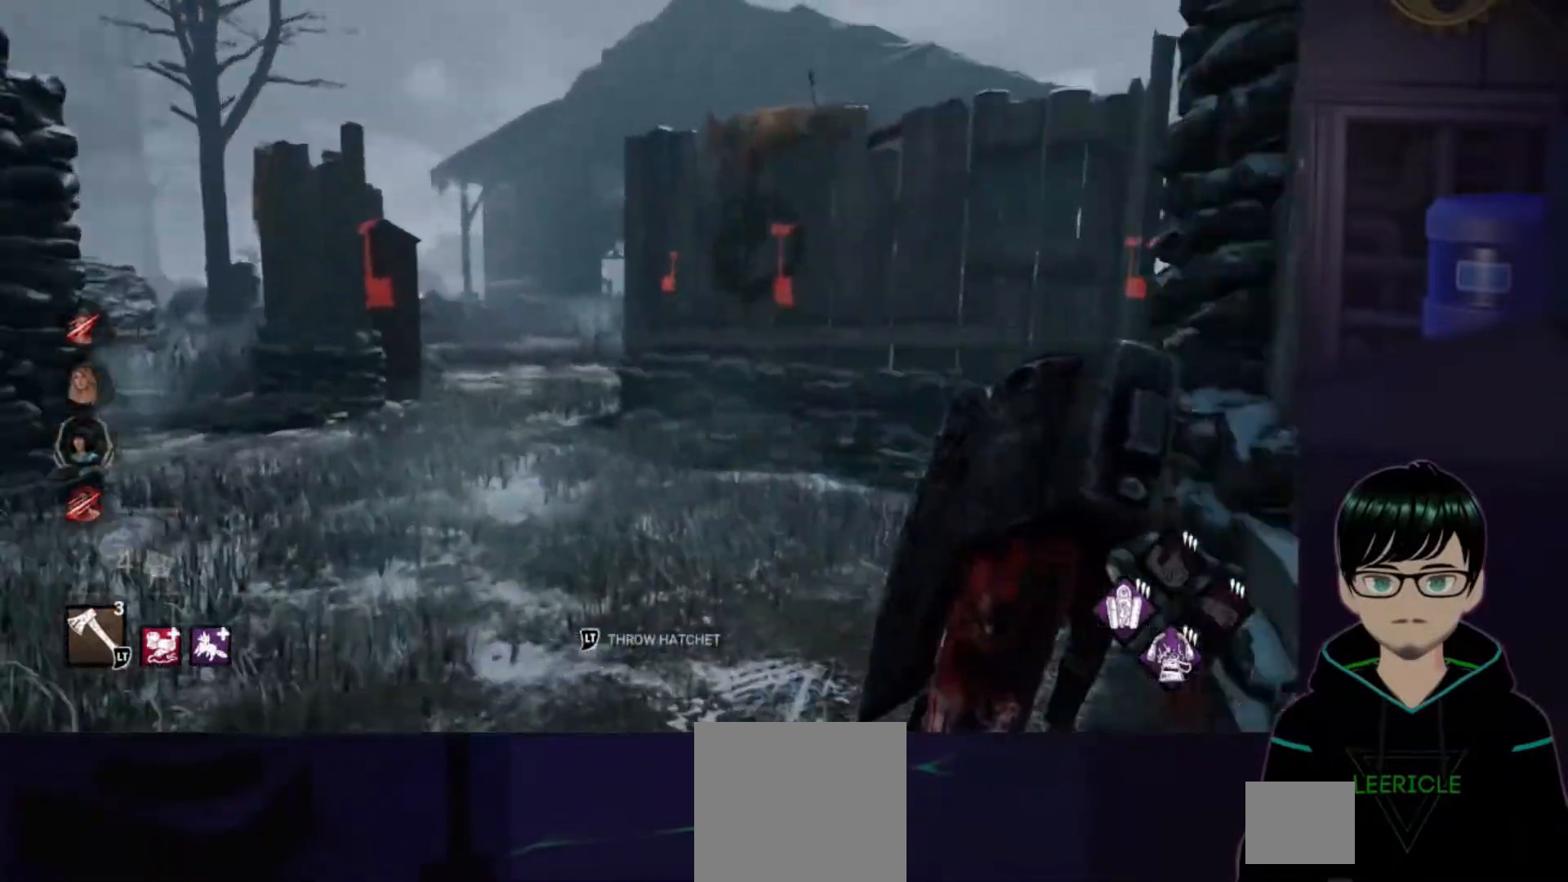
{"buttons": ["R2"], "left_stick": "up", "right_stick": "center", "events": [[284, "R2", "down"], [434, "right_stick", "center"]]}
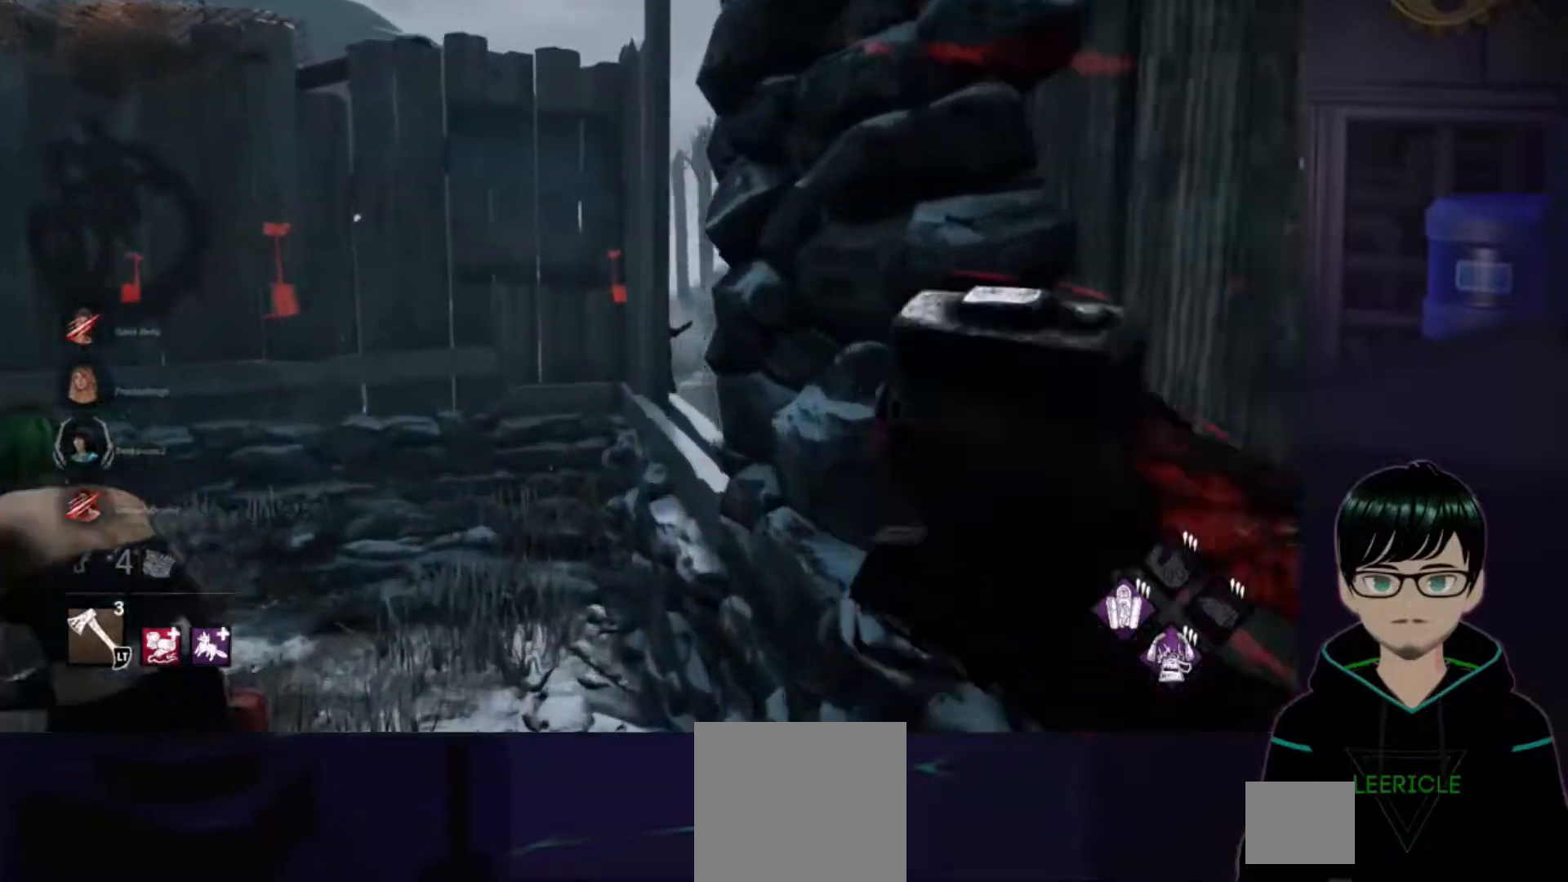
{"buttons": ["R2"], "left_stick": "up-right", "right_stick": "right", "events": [[33, "left_stick", "up-left"], [33, "right_stick", "left"], [133, "left_stick", "left"], [333, "left_stick", "up"], [350, "right_stick", "center"], [400, "left_stick", "up-right"], [400, "right_stick", "right"]]}
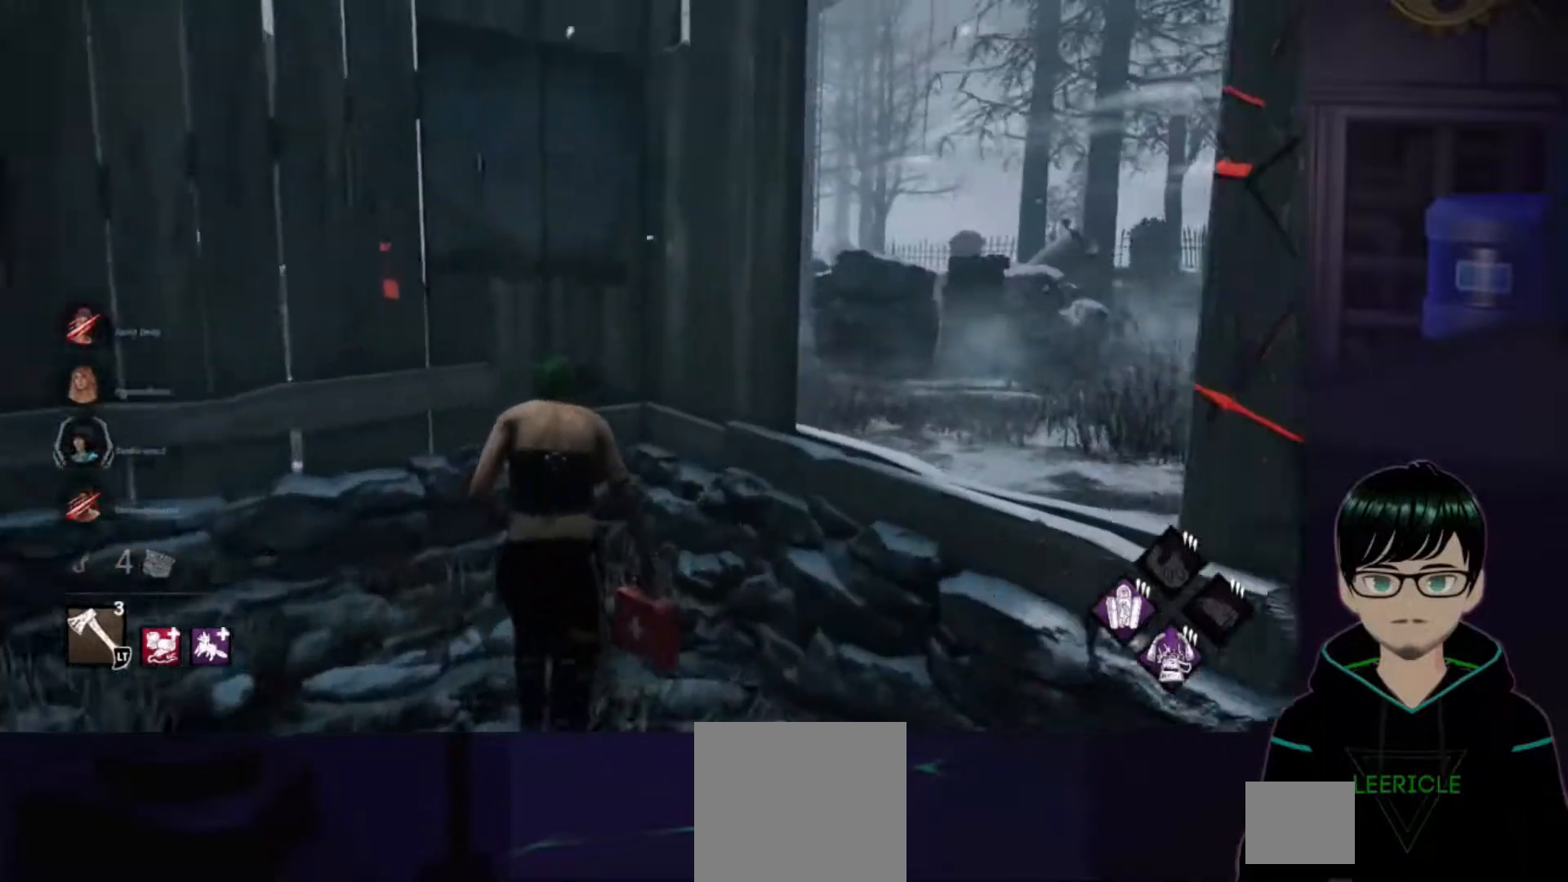
{"buttons": [], "left_stick": "up", "right_stick": "left", "events": [[167, "right_stick", "center"], [217, "left_stick", "up"], [284, "right_stick", "left"], [434, "R2", "up"]]}
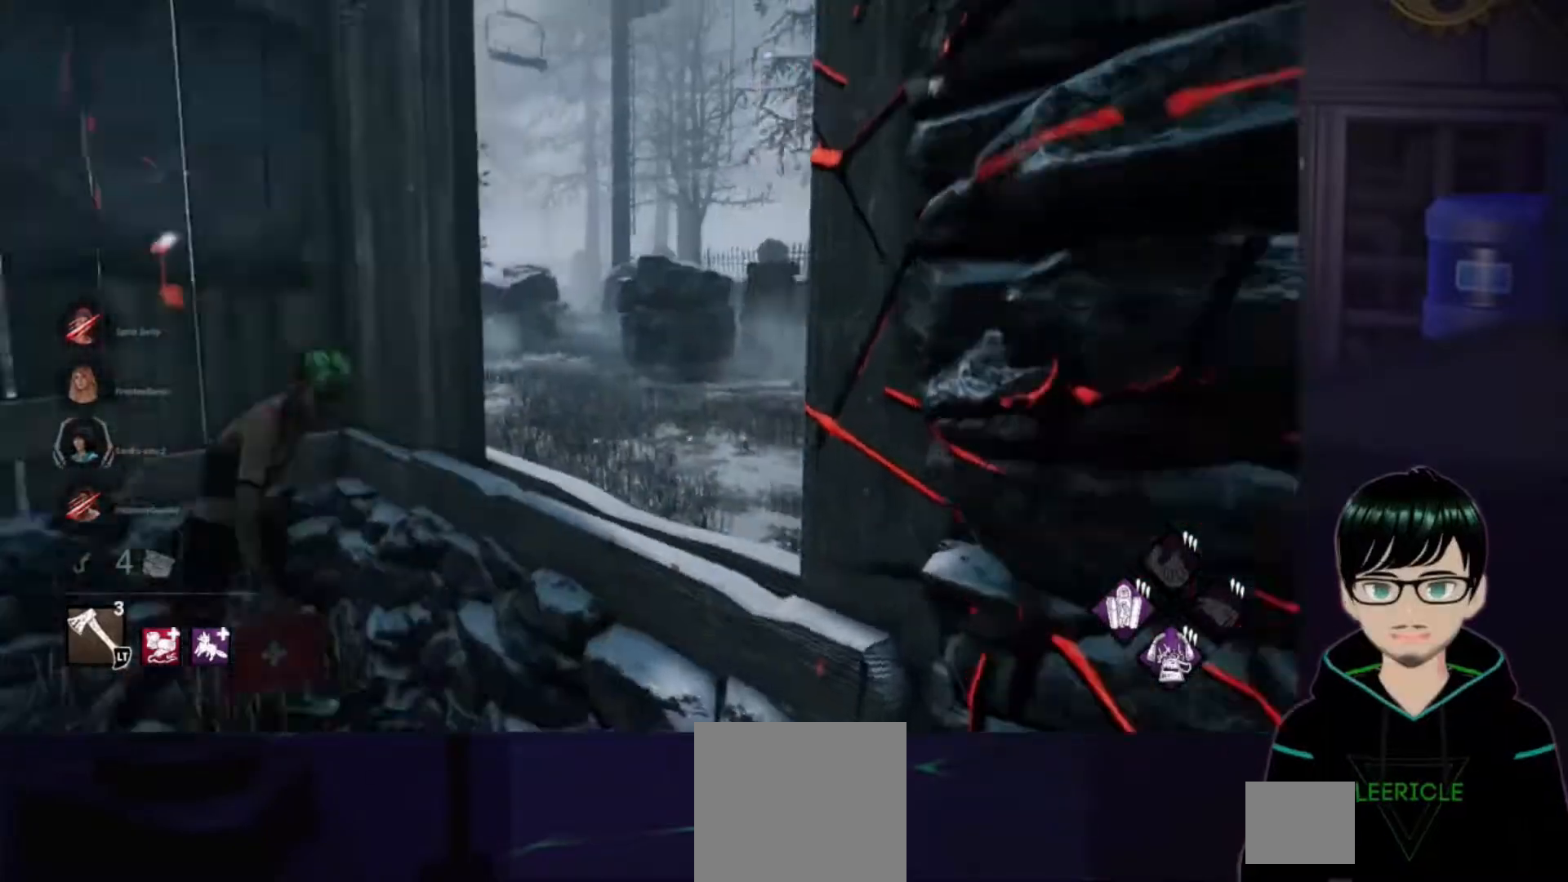
{"buttons": [], "left_stick": "up-left", "right_stick": "center", "events": [[50, "left_stick", "up-right"], [50, "right_stick", "center"], [417, "left_stick", "up-left"]]}
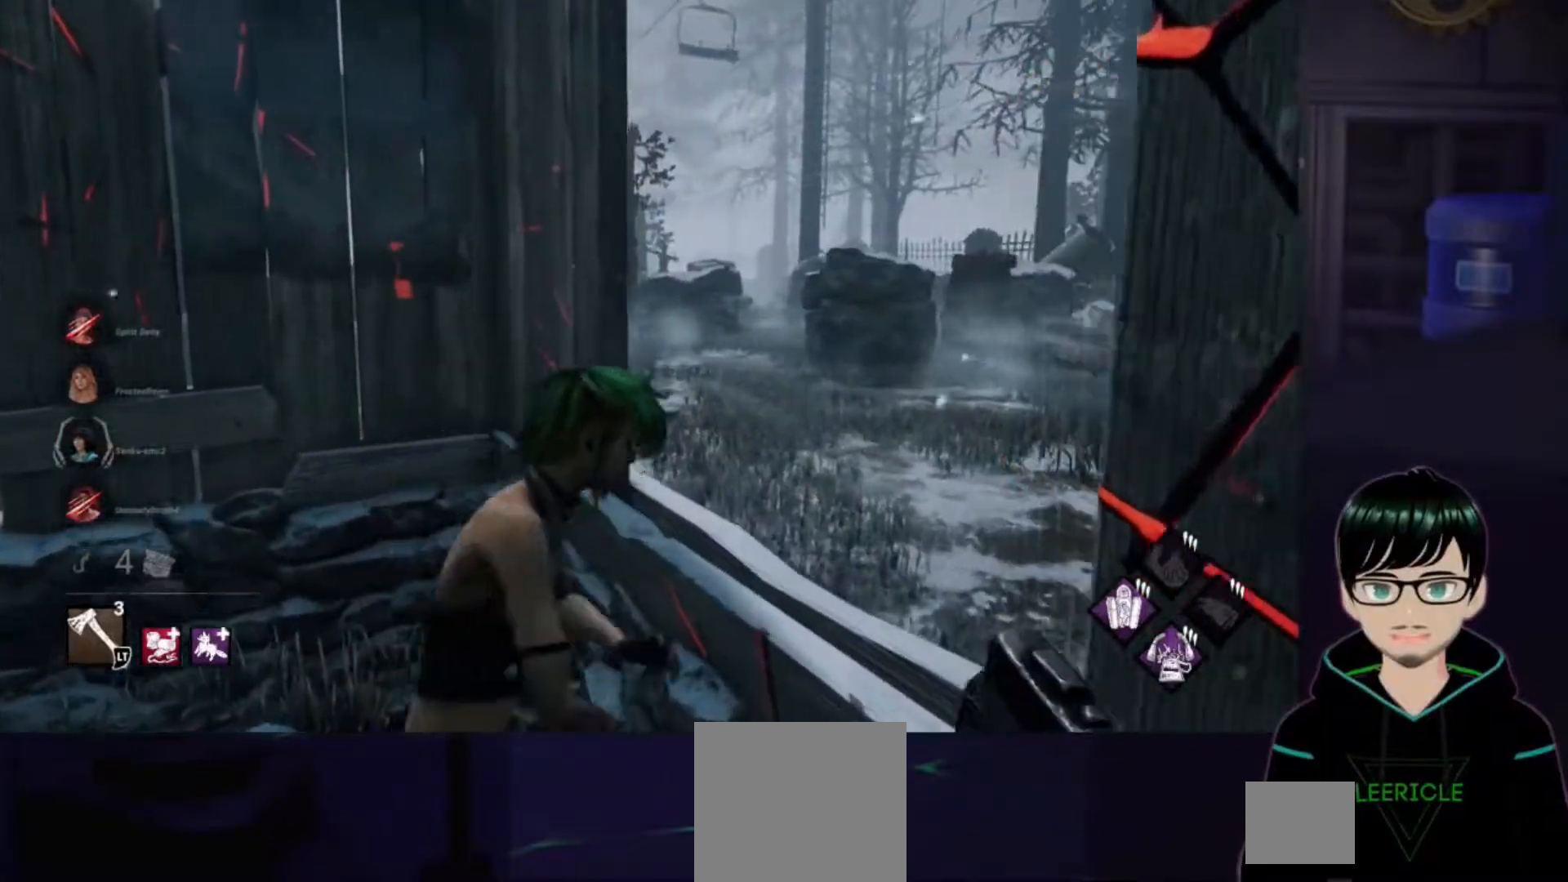
{"buttons": ["R2"], "left_stick": "center", "right_stick": "center", "events": [[167, "right_stick", "down-right"], [184, "left_stick", "up-right"], [367, "right_stick", "right"], [417, "R2", "down"], [451, "left_stick", "center"], [484, "right_stick", "center"]]}
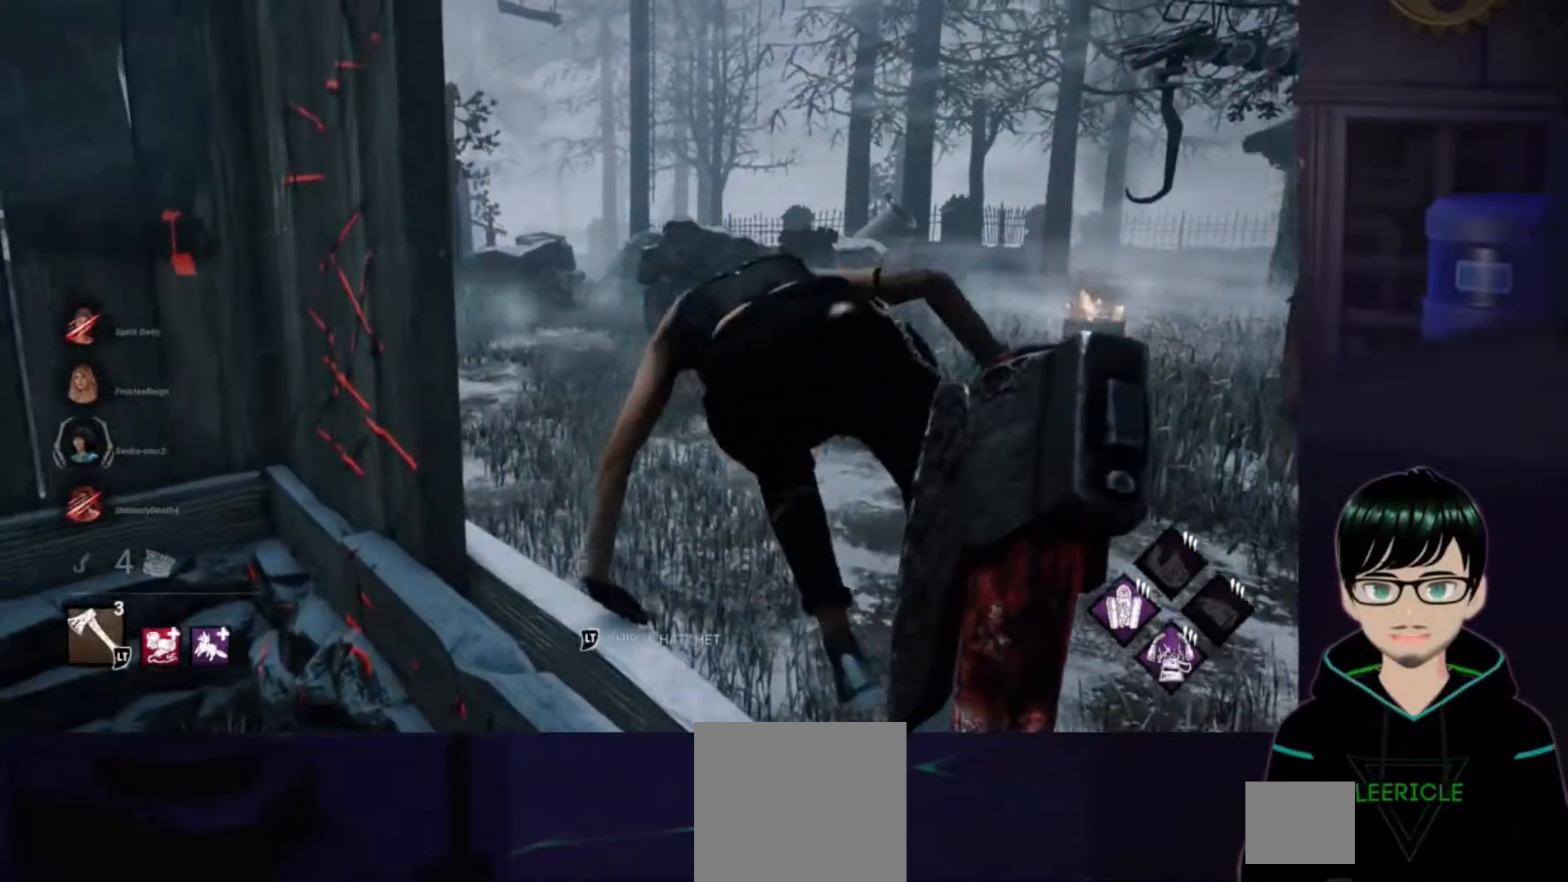
{"buttons": [], "left_stick": "center", "right_stick": "center", "events": [[66, "R2", "up"], [116, "right_stick", "right"], [133, "R2", "down"], [150, "left_stick", "up"], [317, "right_stick", "center"], [350, "R2", "up"], [400, "left_stick", "center"]]}
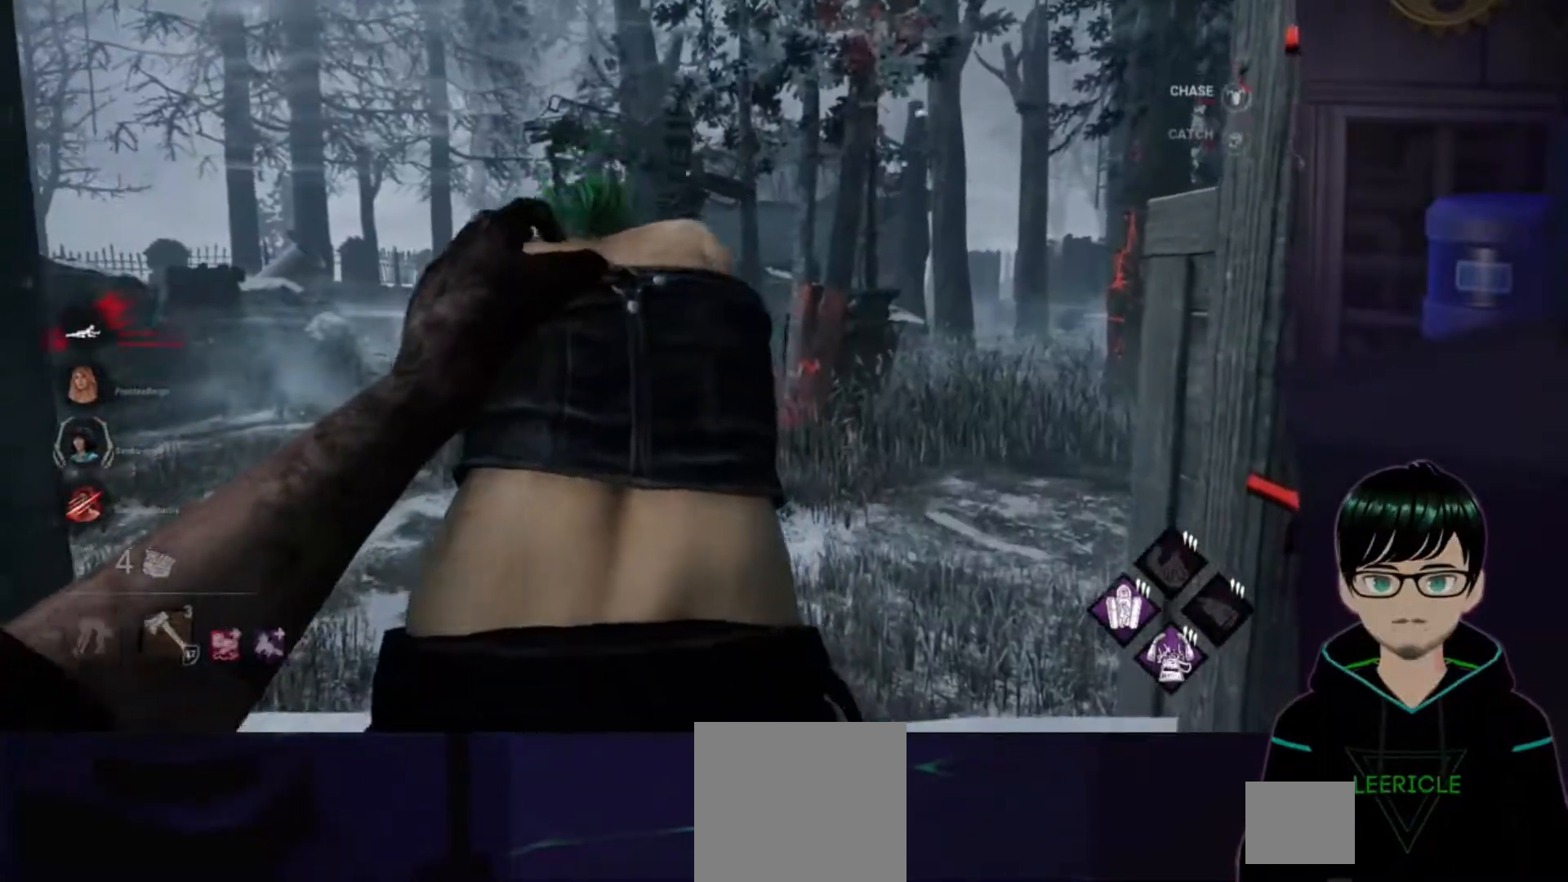
{"buttons": [], "left_stick": "down", "right_stick": "center", "events": [[217, "left_stick", "down"]]}
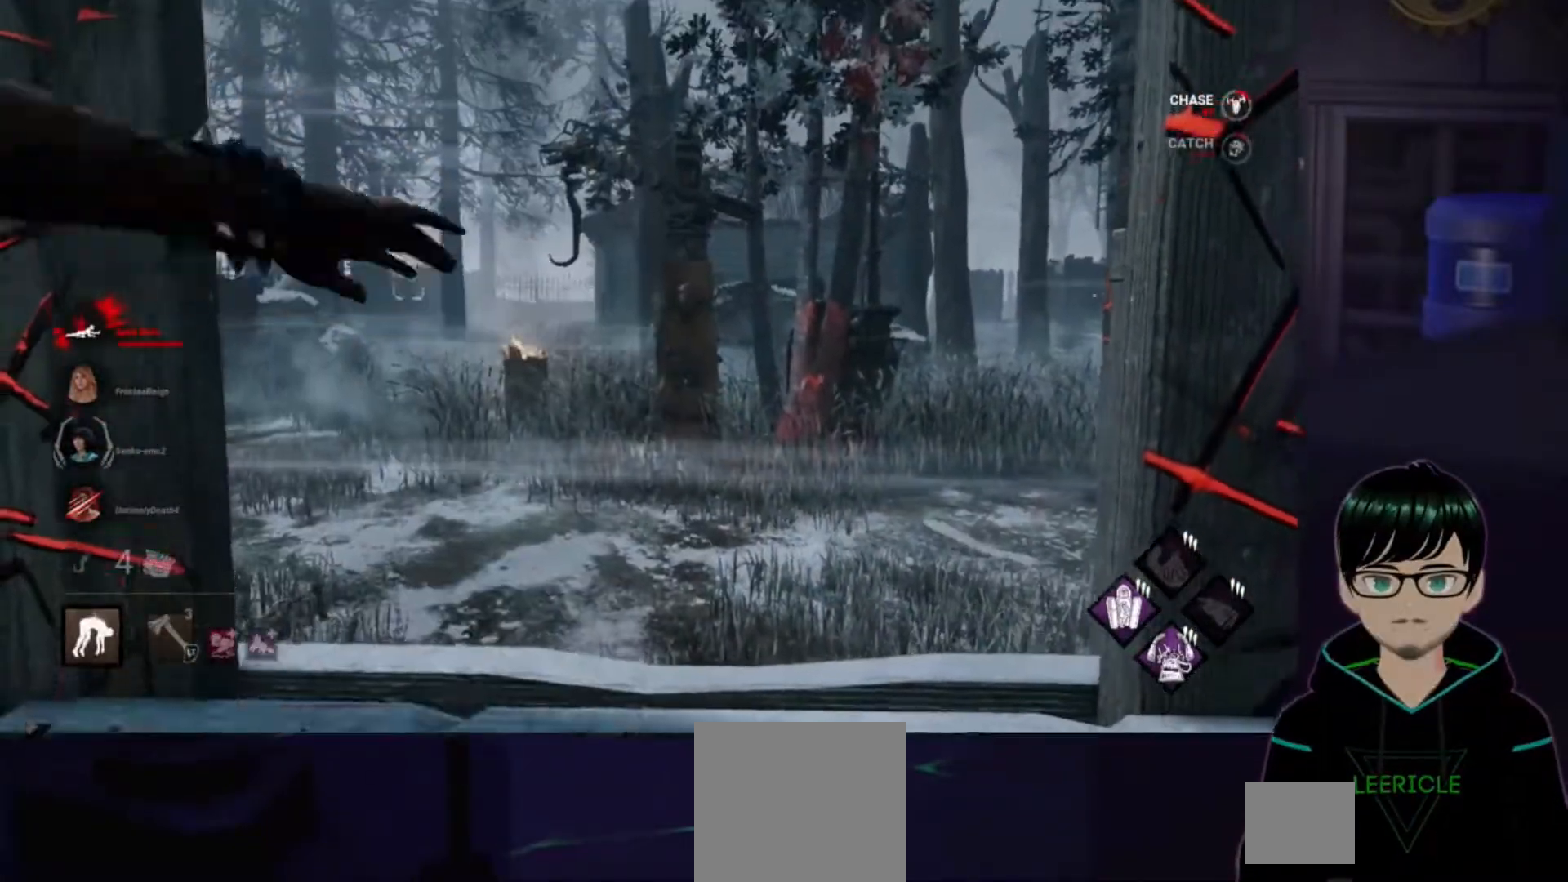
{"buttons": [], "left_stick": "down-right", "right_stick": "center", "events": [[250, "left_stick", "down-right"]]}
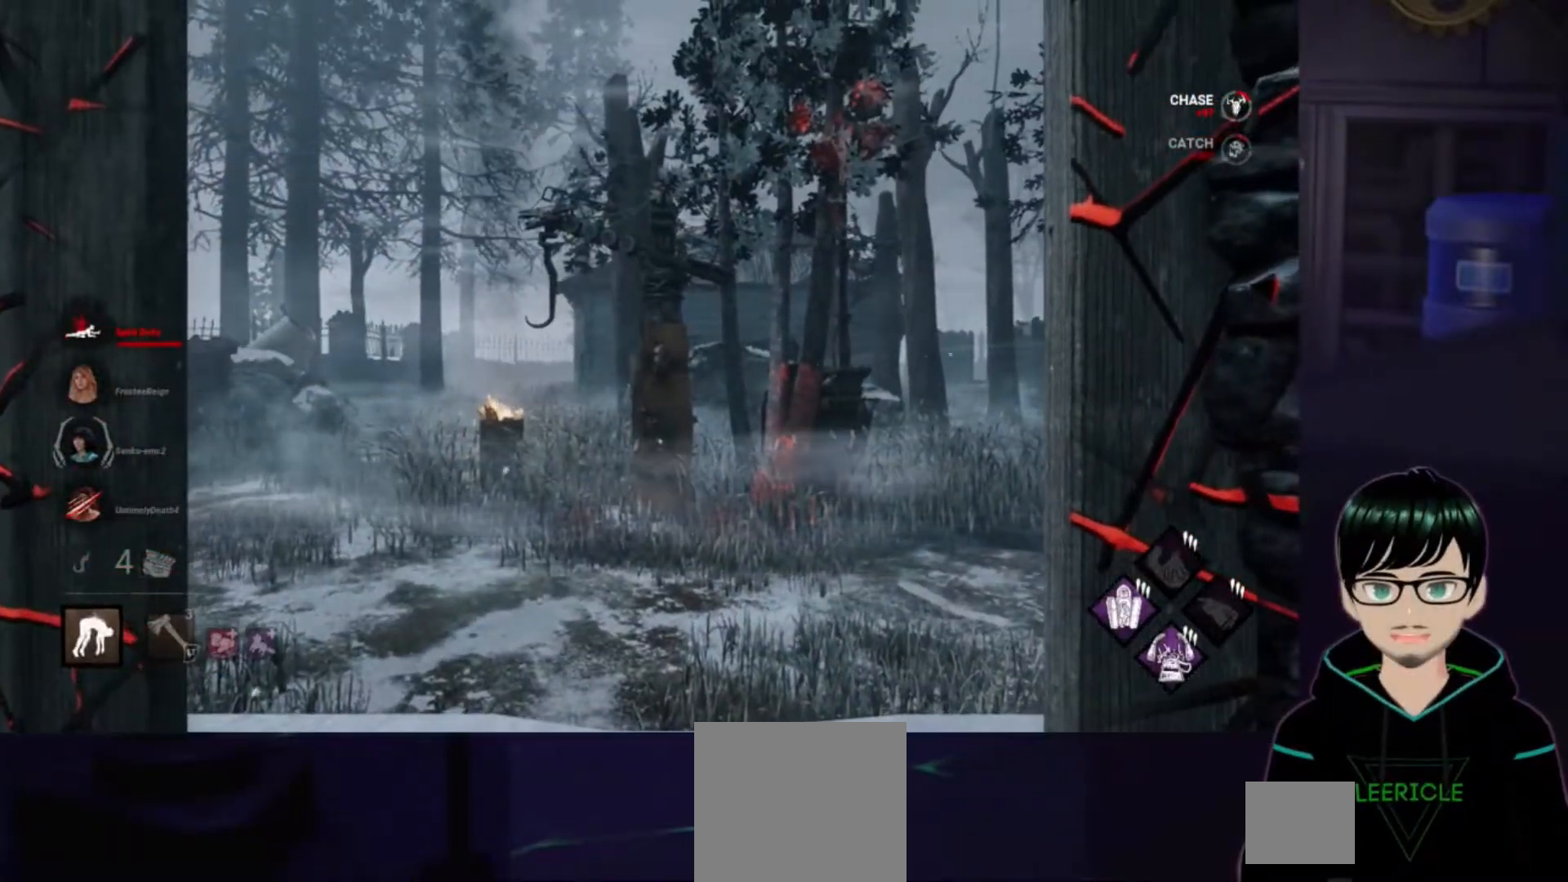
{"buttons": [], "left_stick": "right", "right_stick": "right", "events": [[100, "left_stick", "right"], [100, "right_stick", "right"]]}
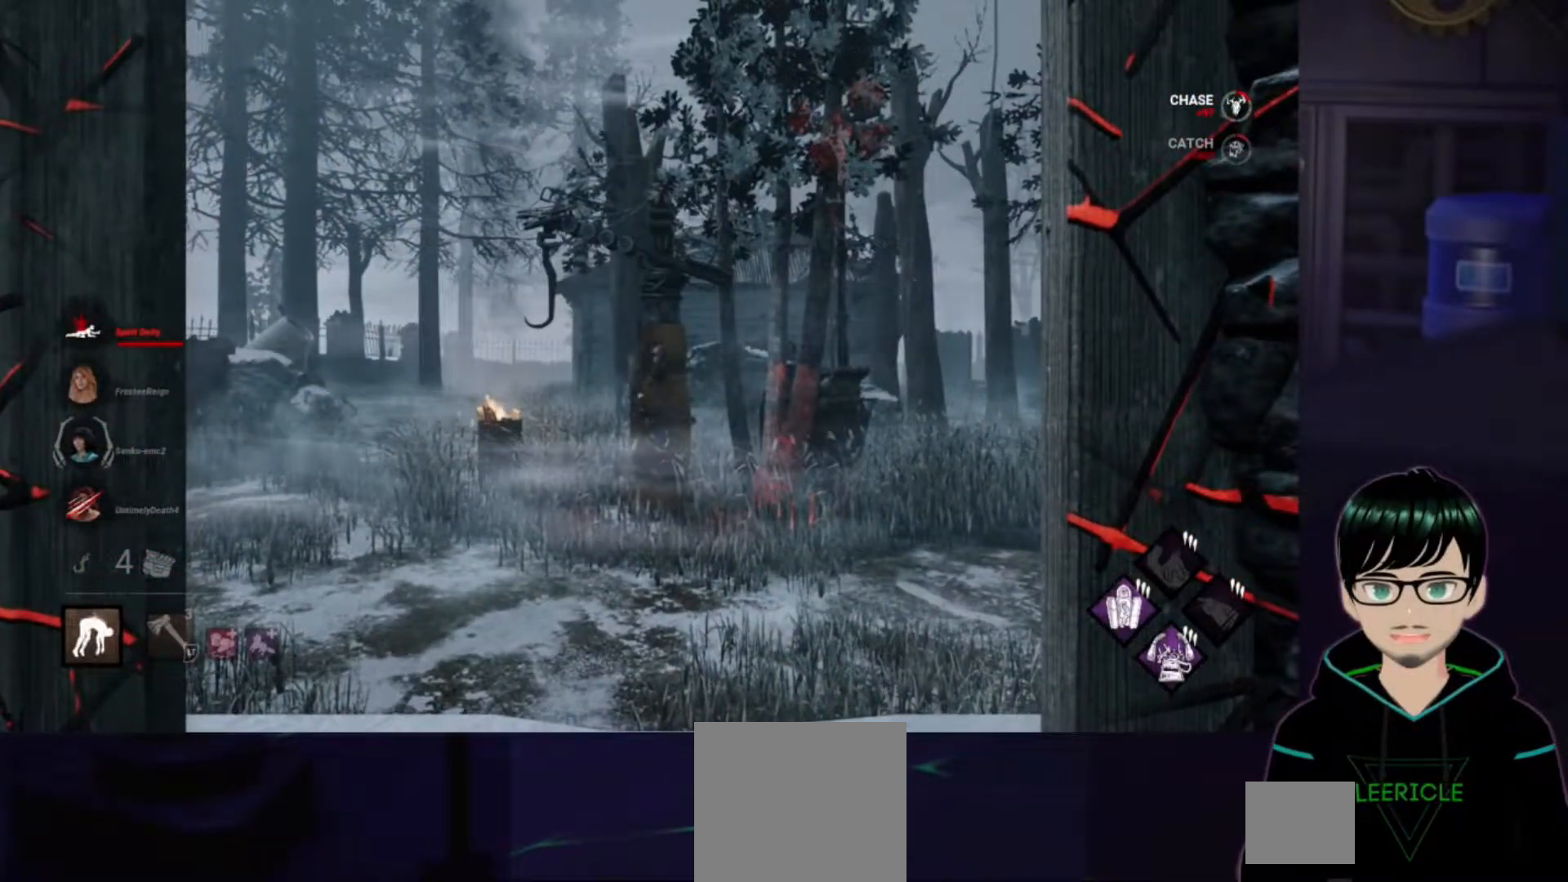
{"buttons": [], "left_stick": "right", "right_stick": "right", "events": [[333, "right_stick", "center"], [500, "right_stick", "right"]]}
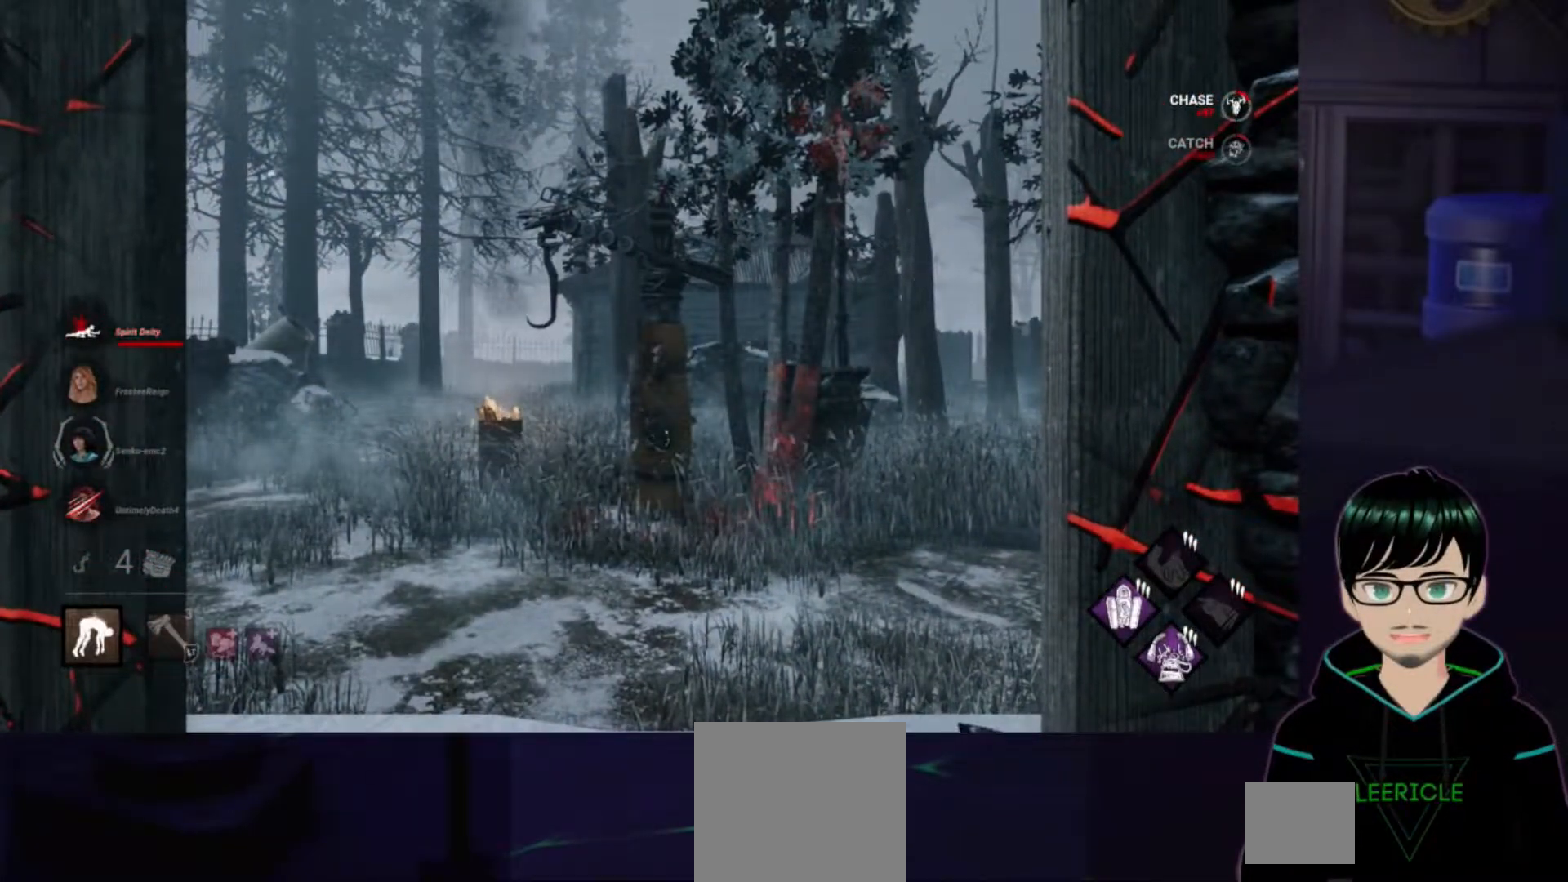
{"buttons": [], "left_stick": "up-right", "right_stick": "right", "events": [[167, "left_stick", "up-right"], [317, "right_stick", "center"], [400, "right_stick", "right"]]}
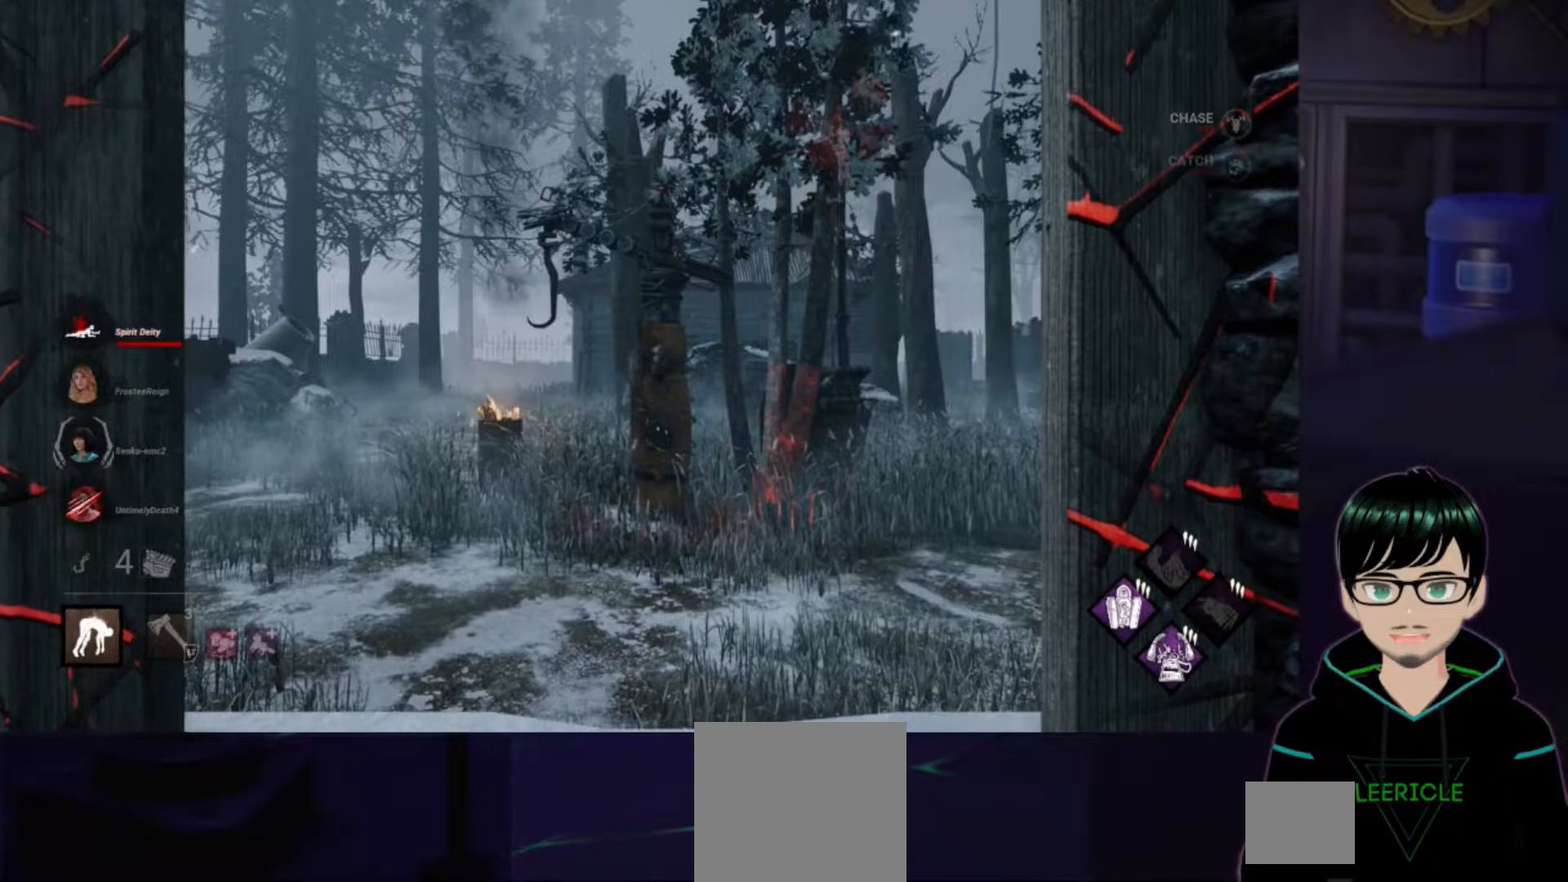
{"buttons": [], "left_stick": "up", "right_stick": "center", "events": [[383, "left_stick", "up"], [383, "right_stick", "center"]]}
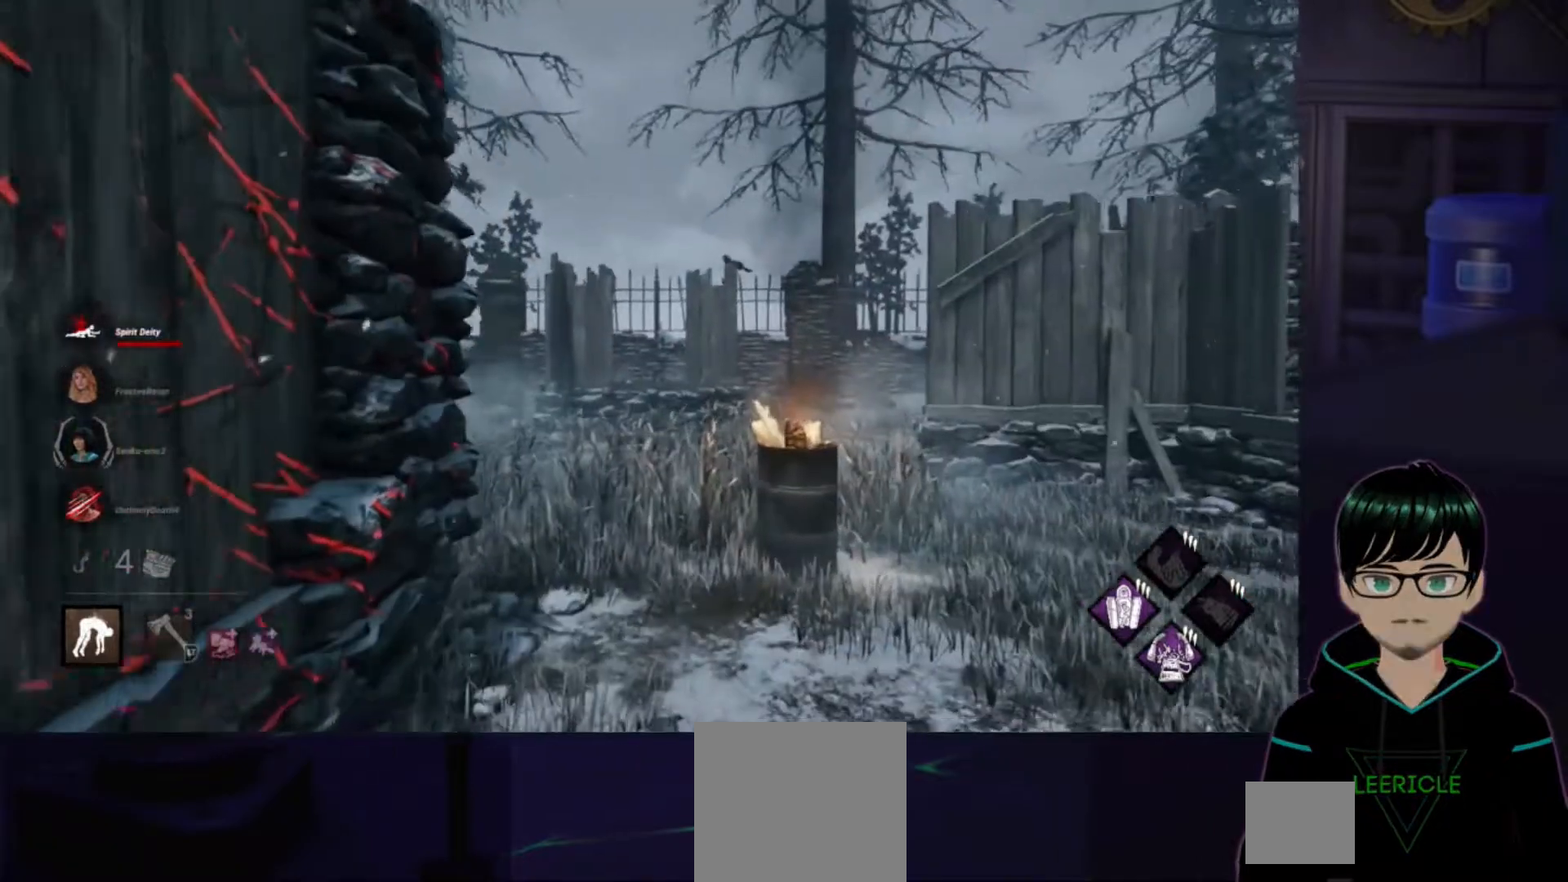
{"buttons": [], "left_stick": "up", "right_stick": "center", "events": []}
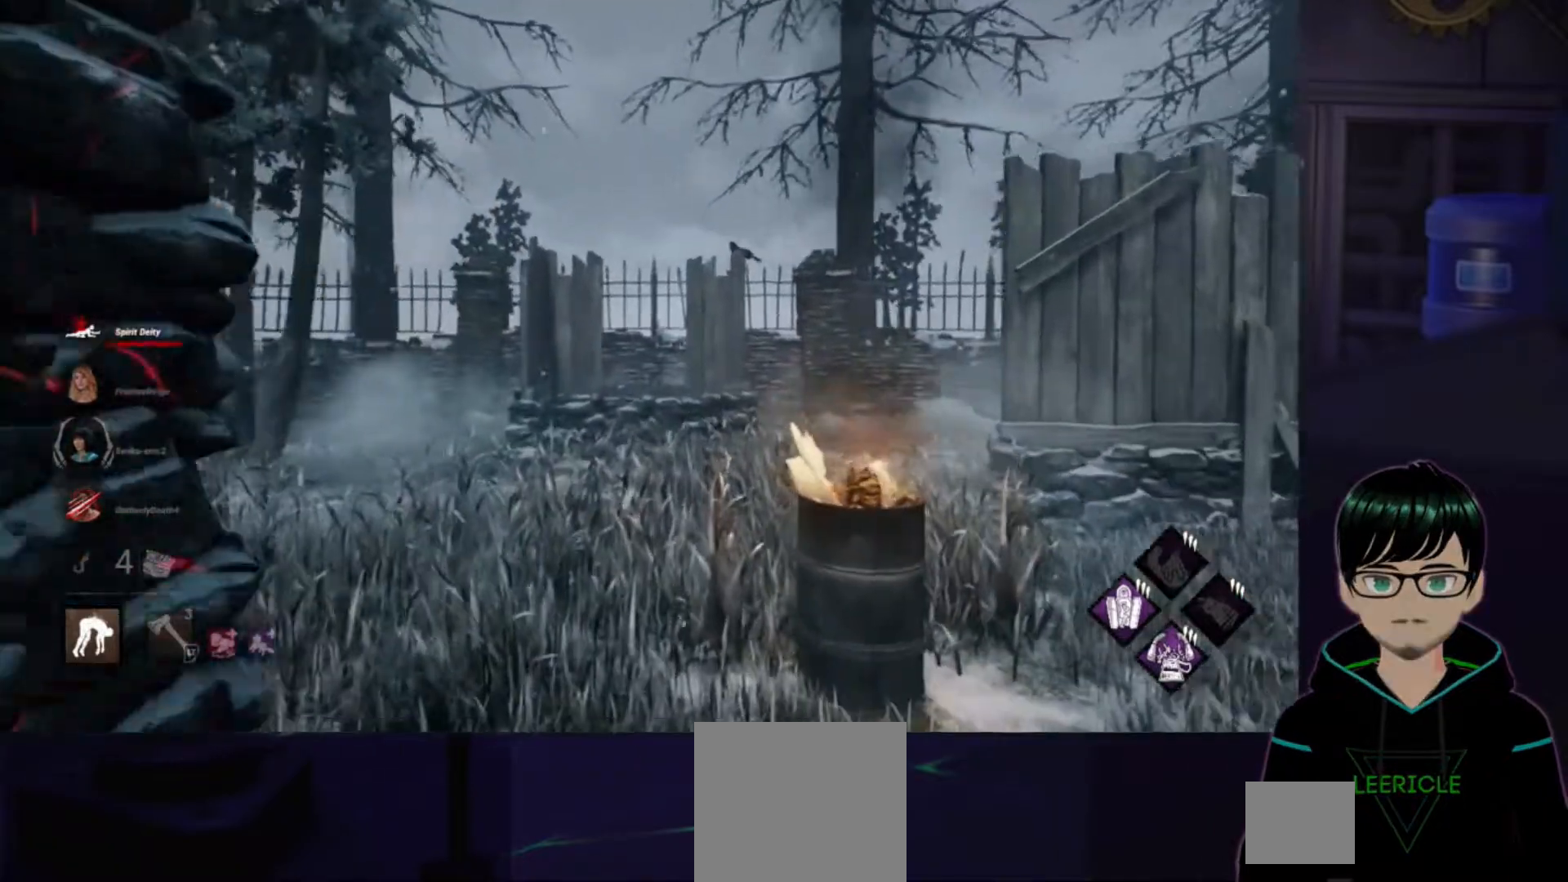
{"buttons": [], "left_stick": "up", "right_stick": "down-left", "events": [[66, "right_stick", "down-left"]]}
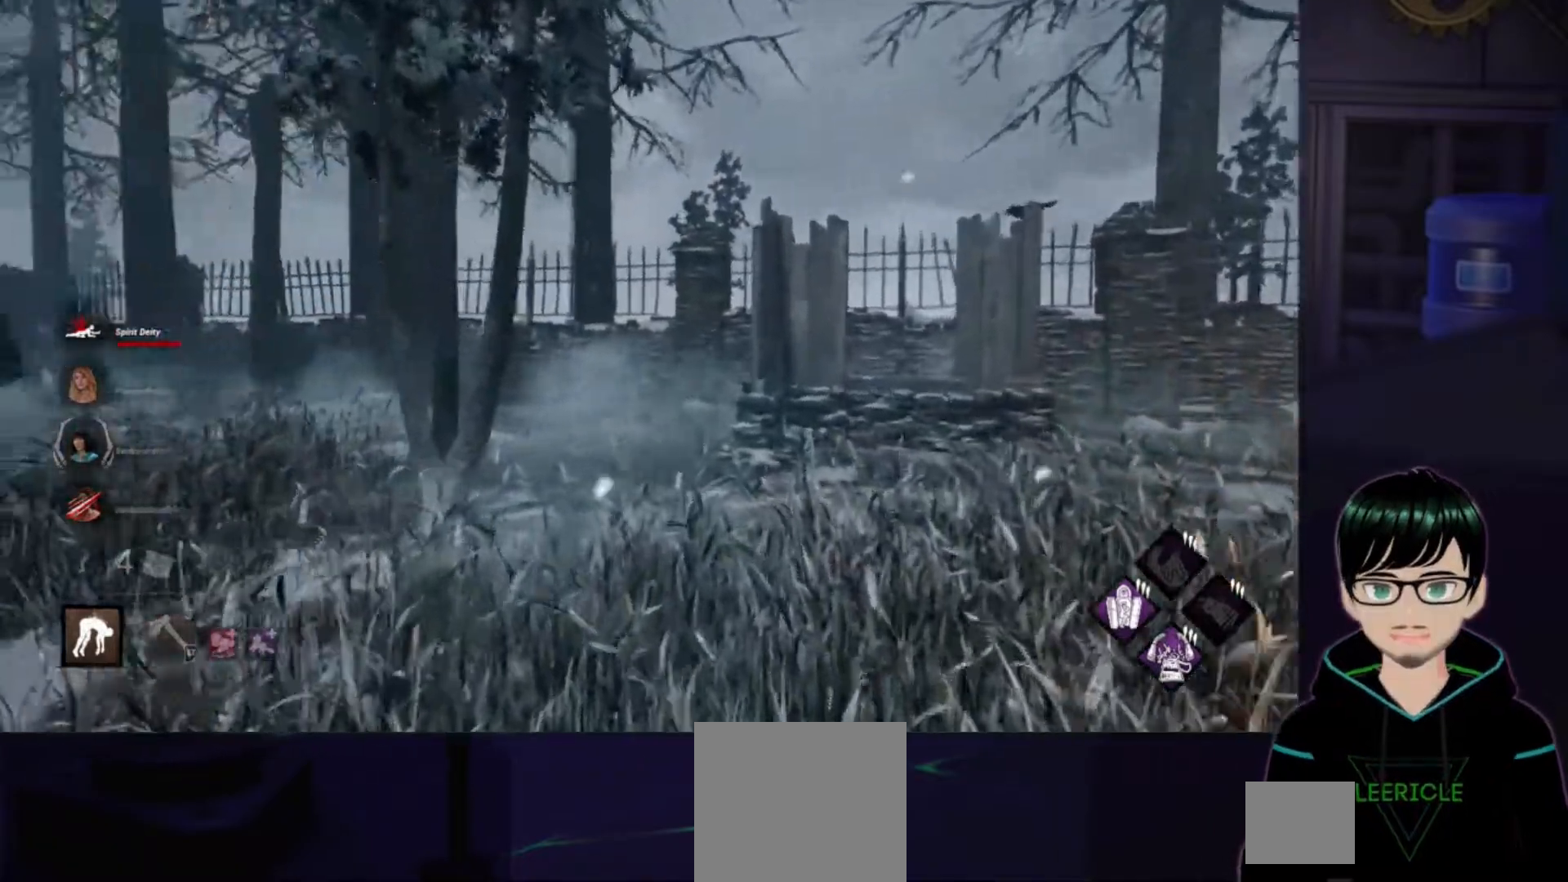
{"buttons": [], "left_stick": "up", "right_stick": "center", "events": [[134, "right_stick", "left"], [434, "right_stick", "center"]]}
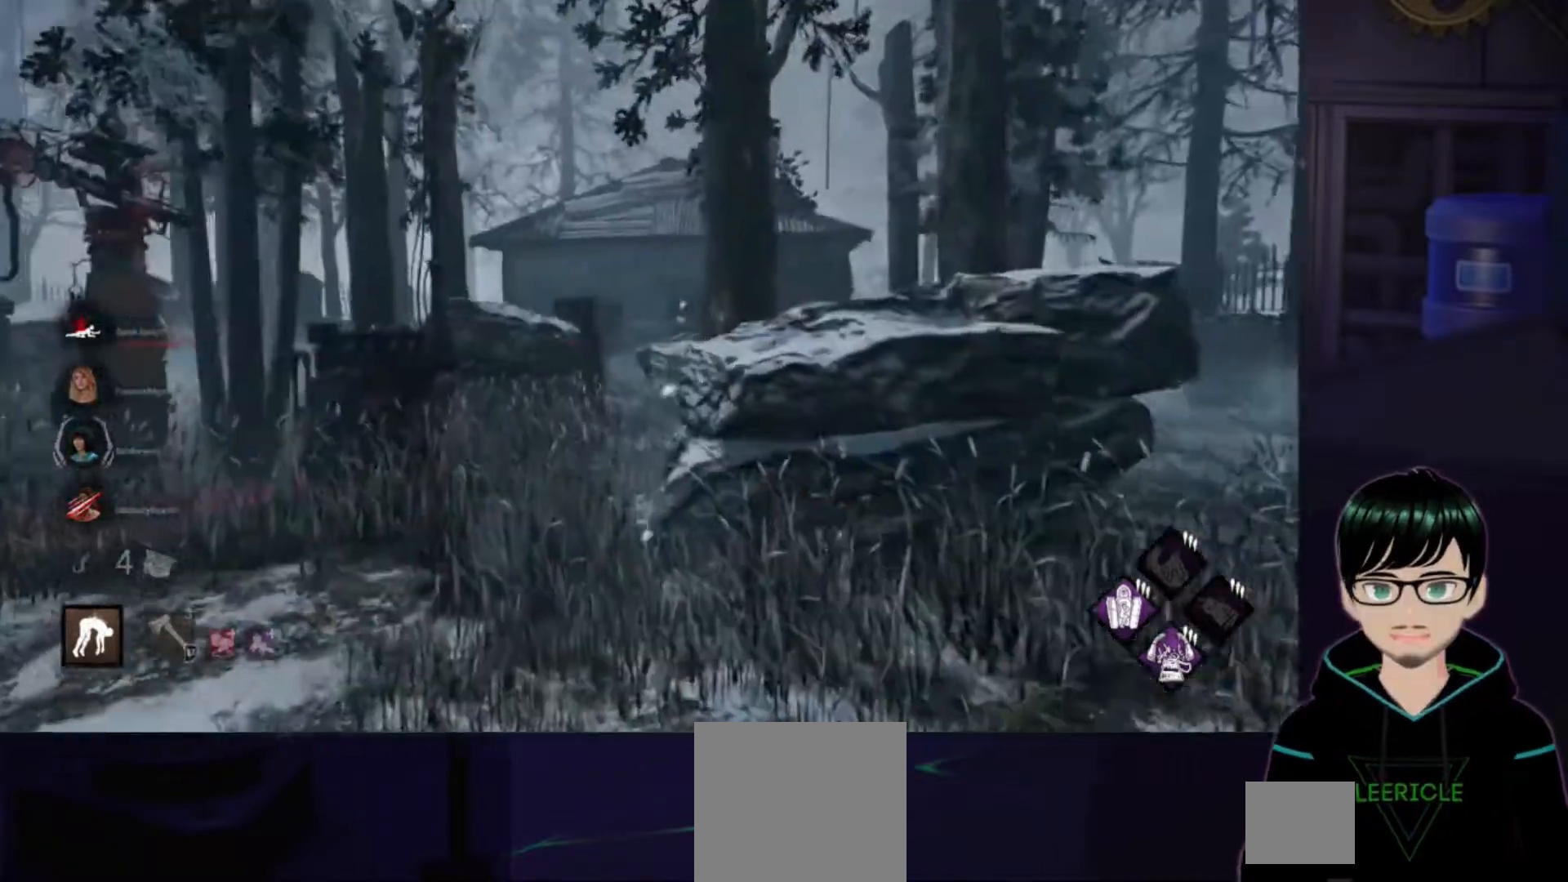
{"buttons": [], "left_stick": "up", "right_stick": "center", "events": [[216, "right_stick", "left"], [417, "right_stick", "center"]]}